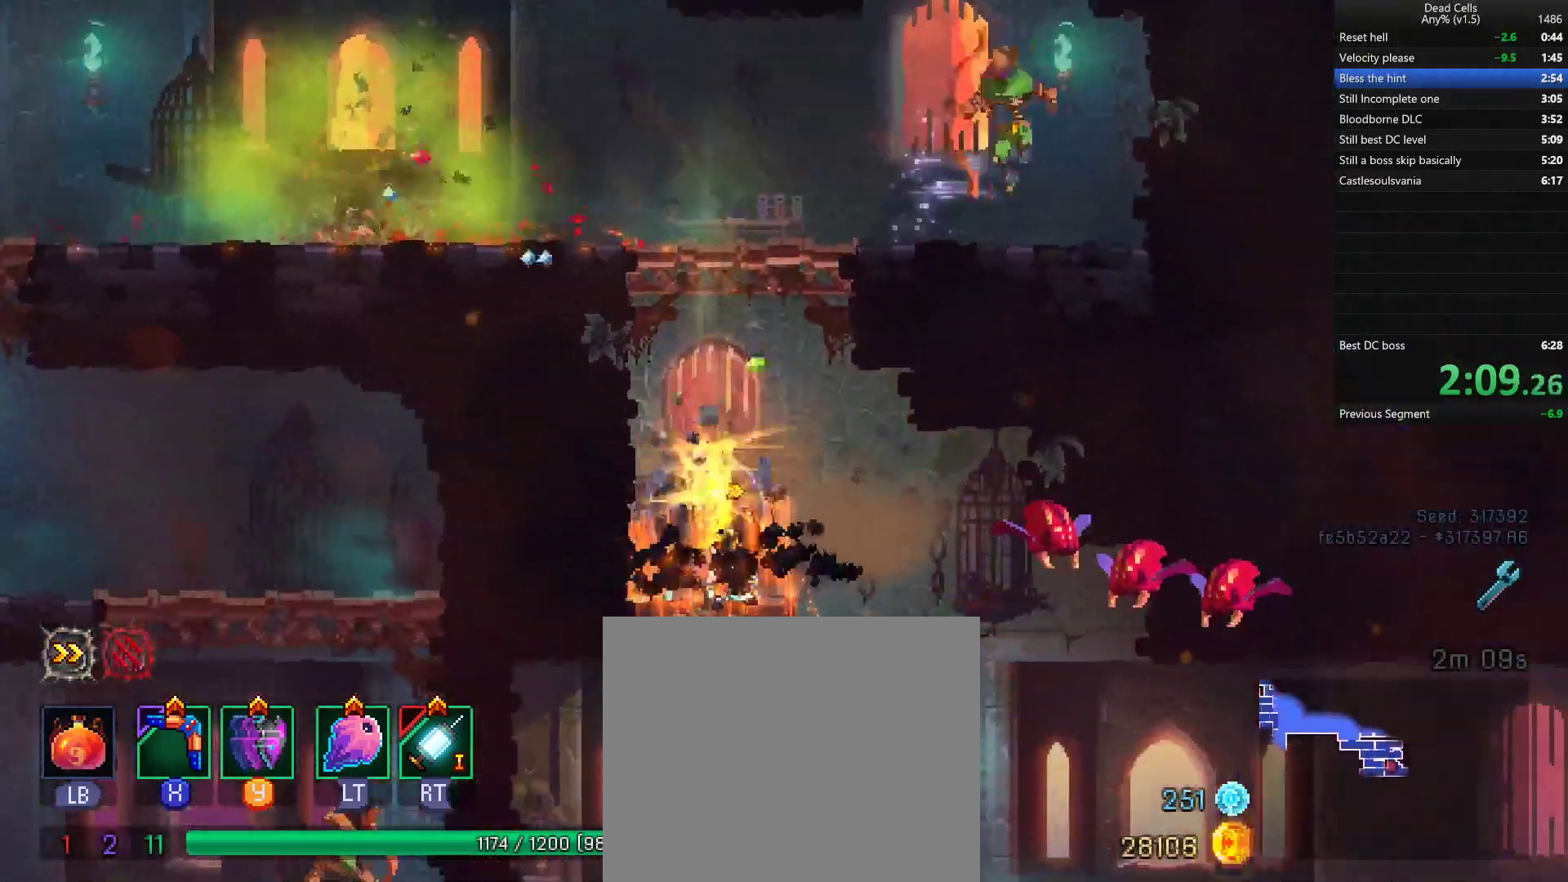
Gameplay with a controller (PlayStation layout); each line is a JSON object with the inputs held at the frame after it (dt_ms = milliseconds from this image to that frame). "events" lists button and stick changes between this image and that frame as [ms after this image, input, new state], when the widget could be followed in between.
{"dt_ms": 500, "buttons": [], "left_stick": "down", "right_stick": "center", "events": [[33, "left_stick", "center"], [217, "left_stick", "down"], [267, "CROSS", "down"], [467, "CROSS", "up"]]}
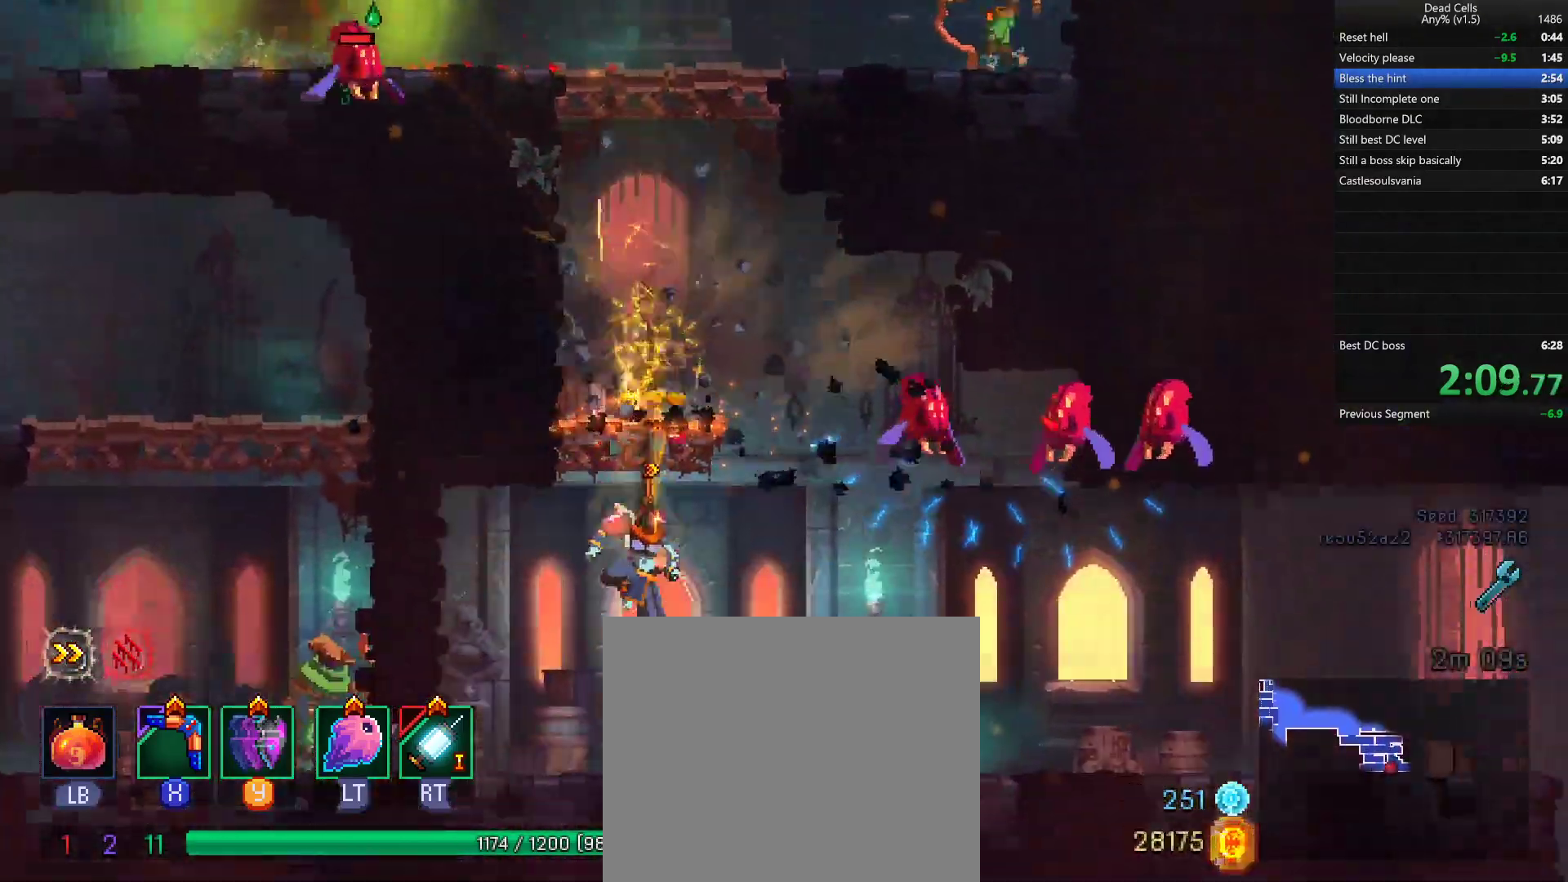
{"dt_ms": 500, "buttons": [], "left_stick": "up-right", "right_stick": "center", "events": [[17, "left_stick", "center"], [167, "left_stick", "up-right"]]}
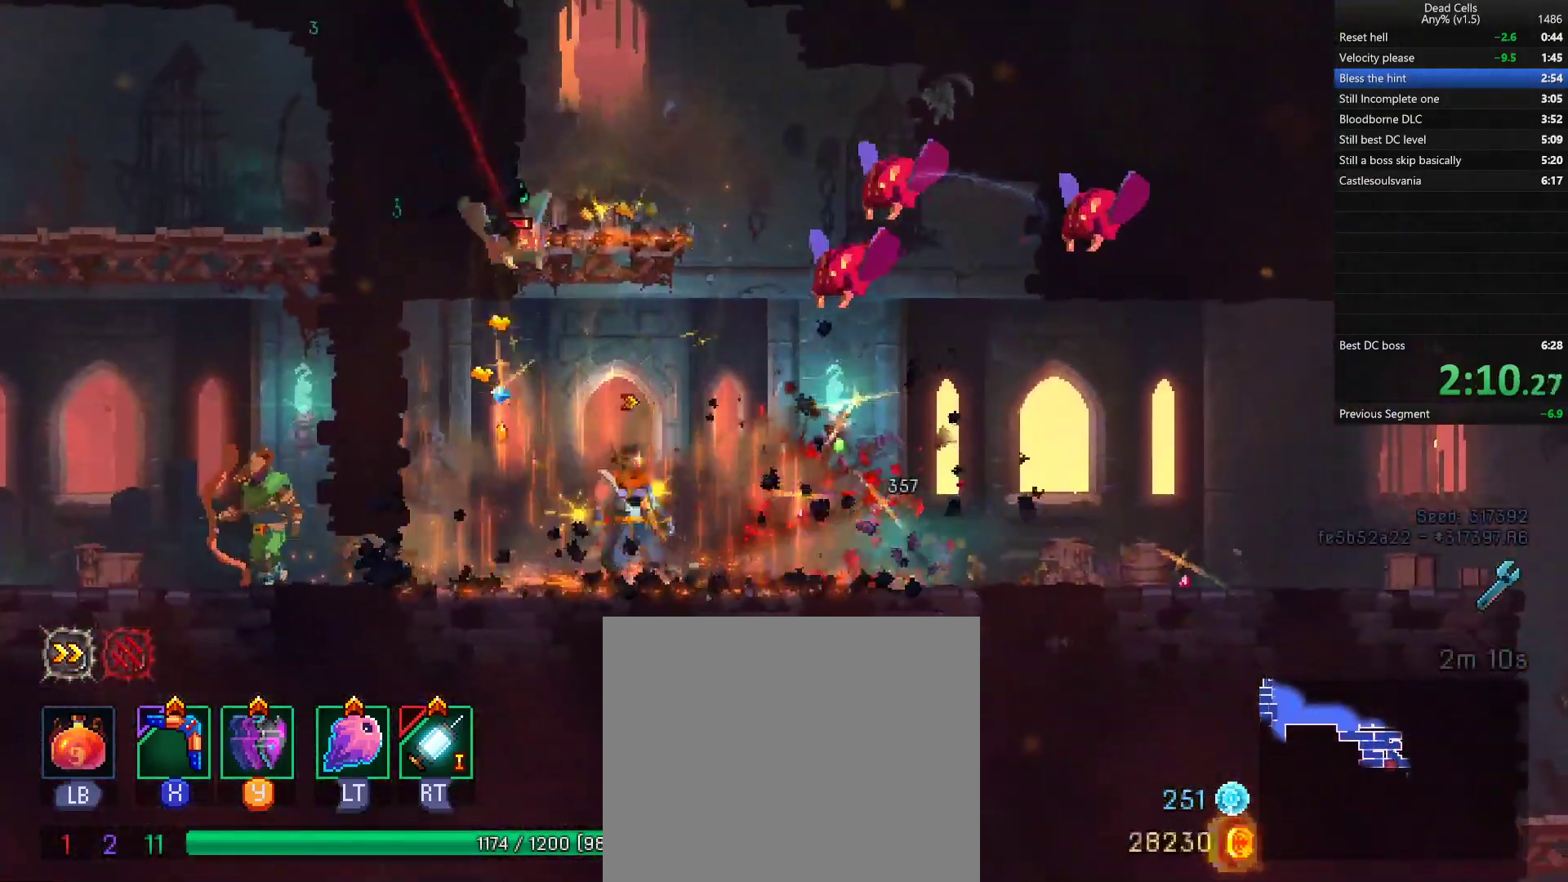
{"dt_ms": 500, "buttons": [], "left_stick": "up-right", "right_stick": "center", "events": [[33, "TRIANGLE", "down"], [67, "CIRCLE", "down"], [150, "TRIANGLE", "up"], [217, "CIRCLE", "up"]]}
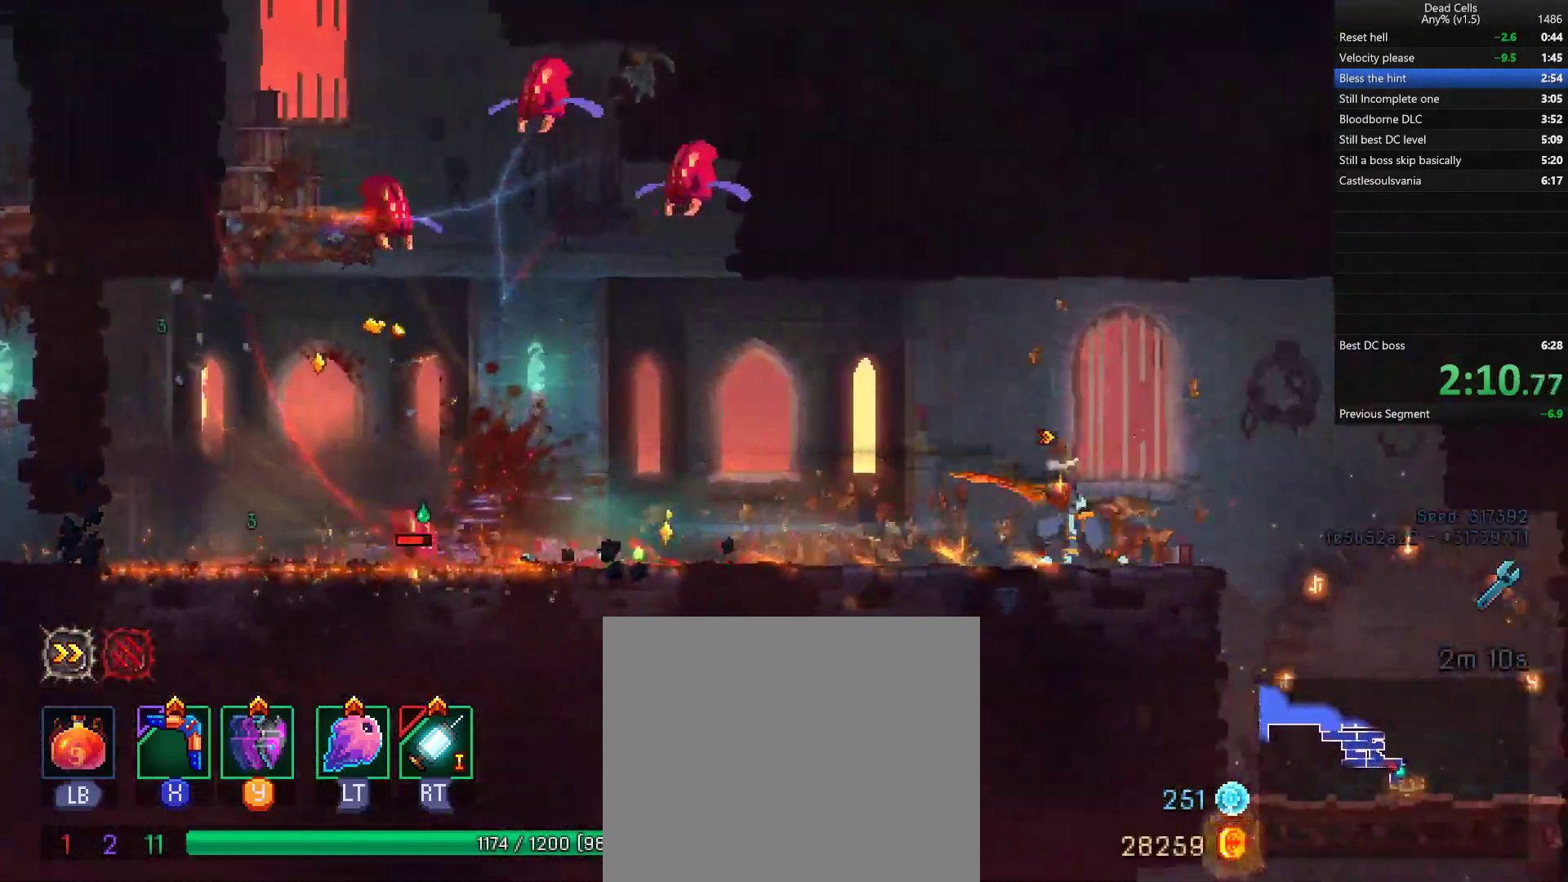
{"dt_ms": 1000, "buttons": [], "left_stick": "down", "right_stick": "center"}
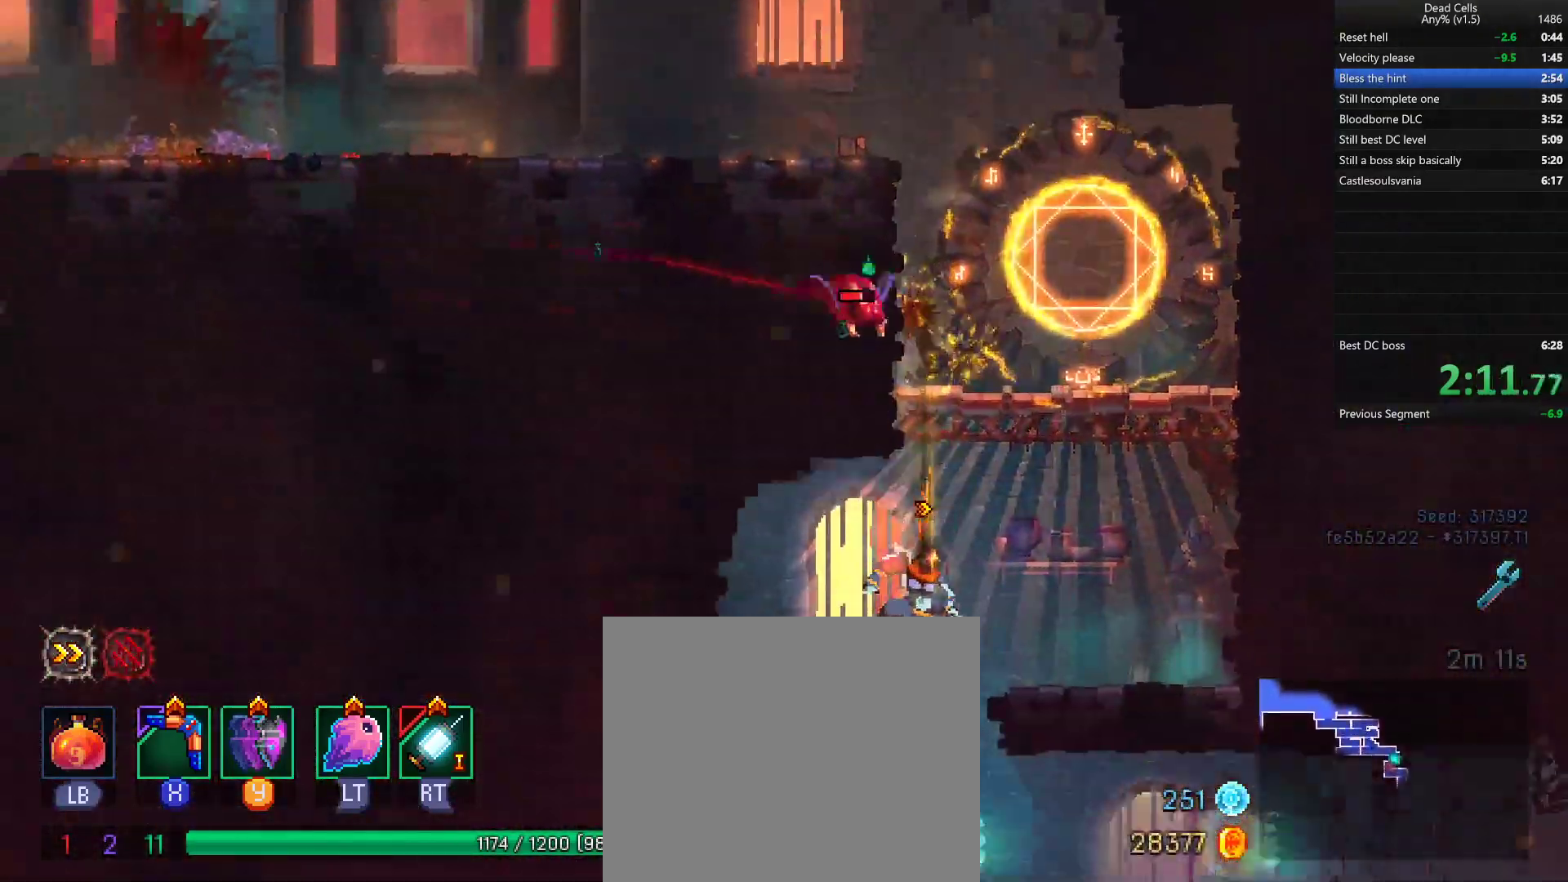
{"dt_ms": 500, "buttons": [], "left_stick": "right", "right_stick": "center", "events": [[33, "left_stick", "right"], [67, "CIRCLE", "down"], [133, "CIRCLE", "up"], [183, "R1", "down"], [267, "R1", "up"]]}
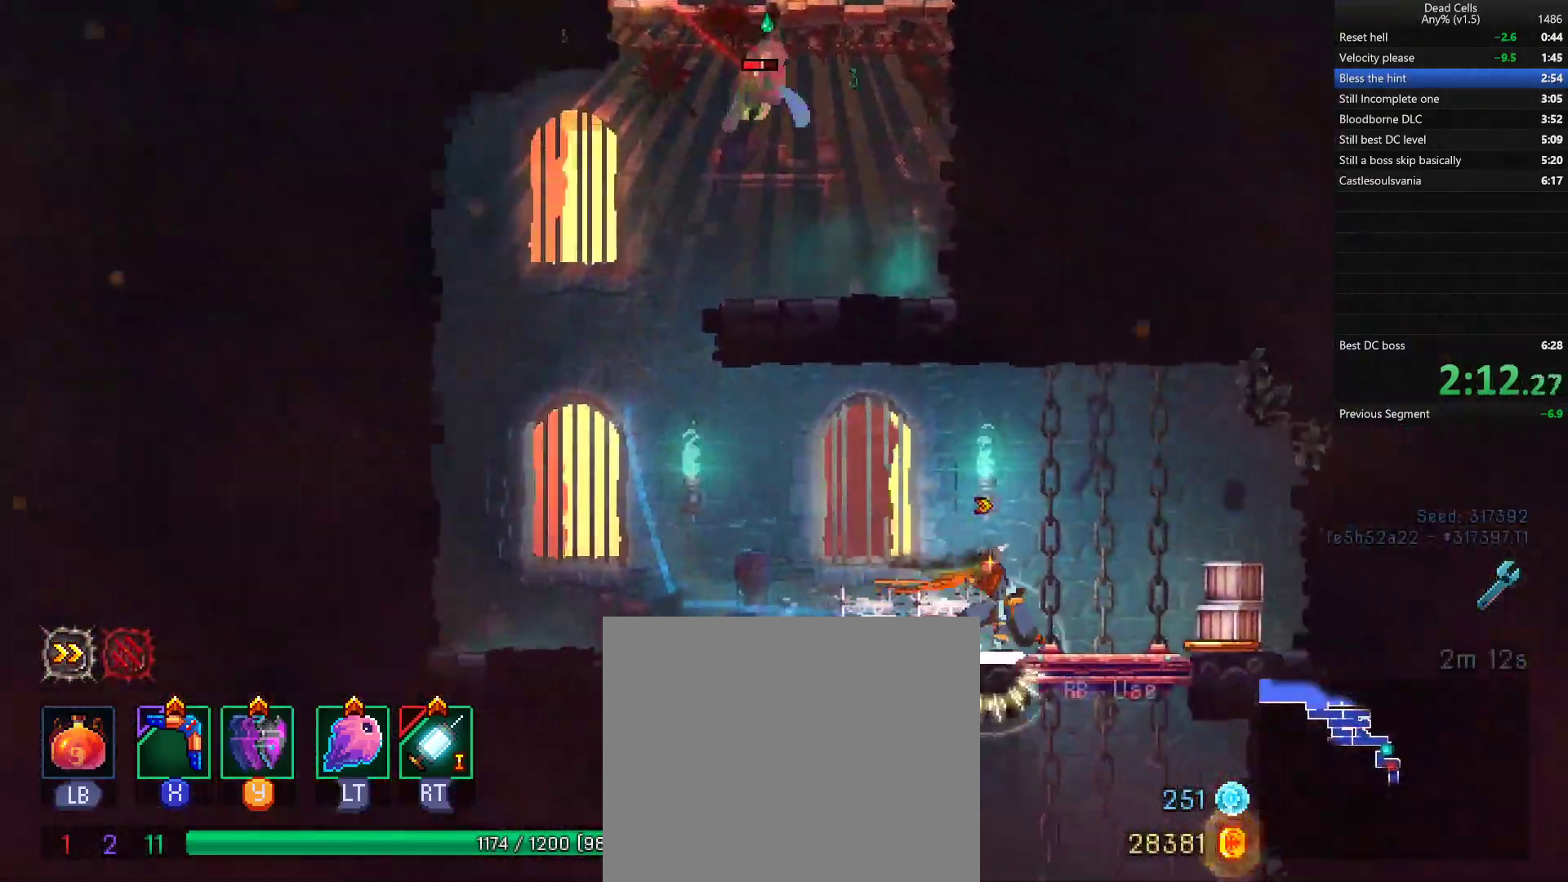
{"dt_ms": 500, "buttons": ["CIRCLE"], "left_stick": "down", "right_stick": "center"}
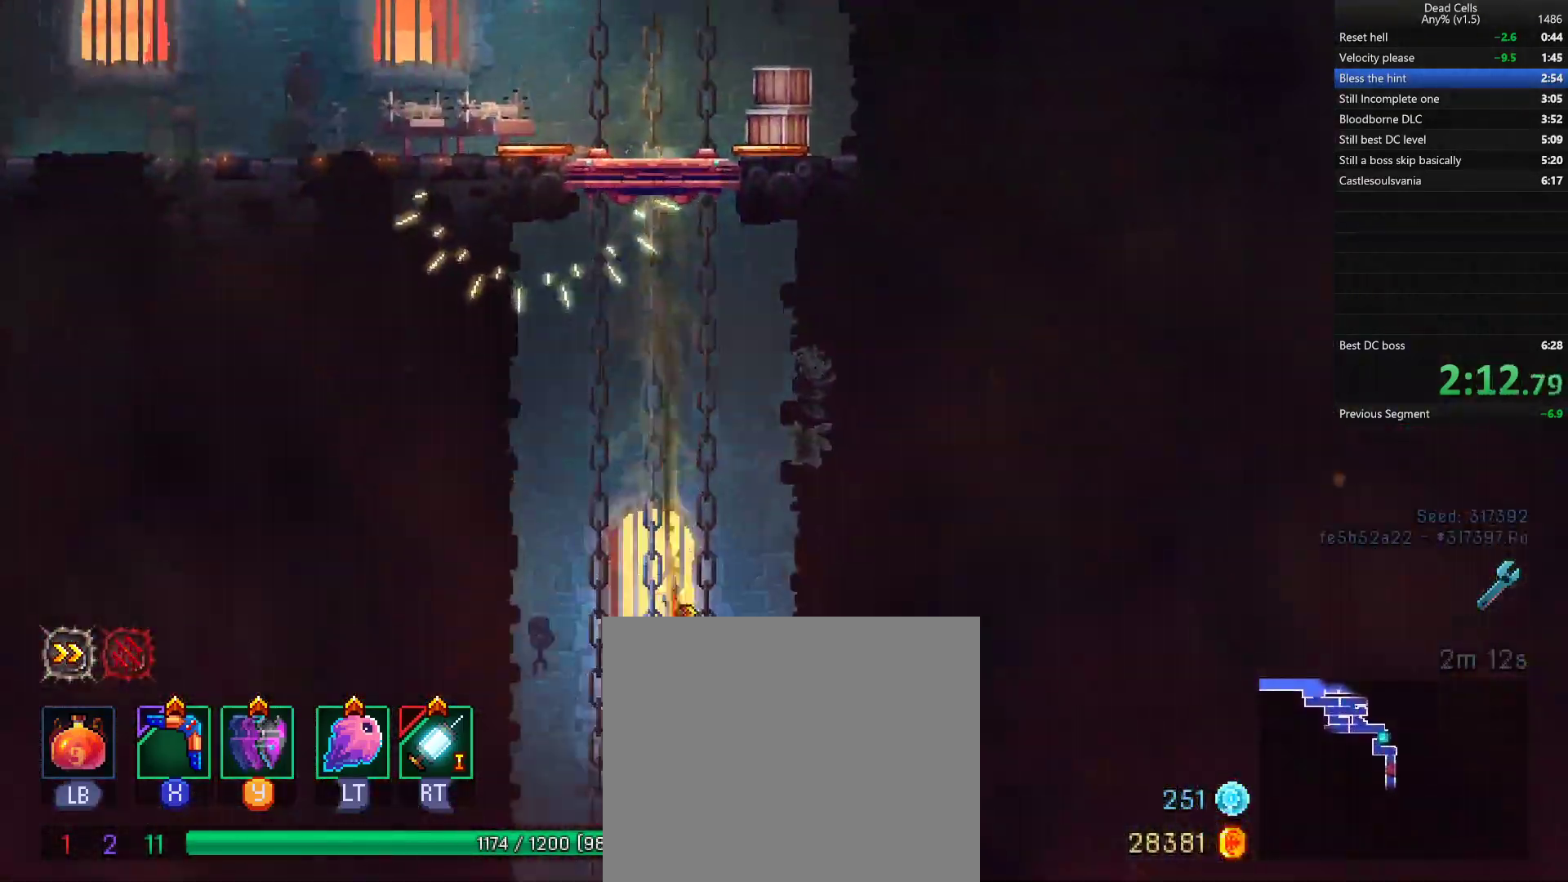
{"dt_ms": 500, "buttons": [], "left_stick": "down", "right_stick": "center", "events": [[33, "CIRCLE", "up"], [67, "CIRCLE", "down"], [150, "CIRCLE", "up"], [283, "CROSS", "down"], [483, "CROSS", "up"]]}
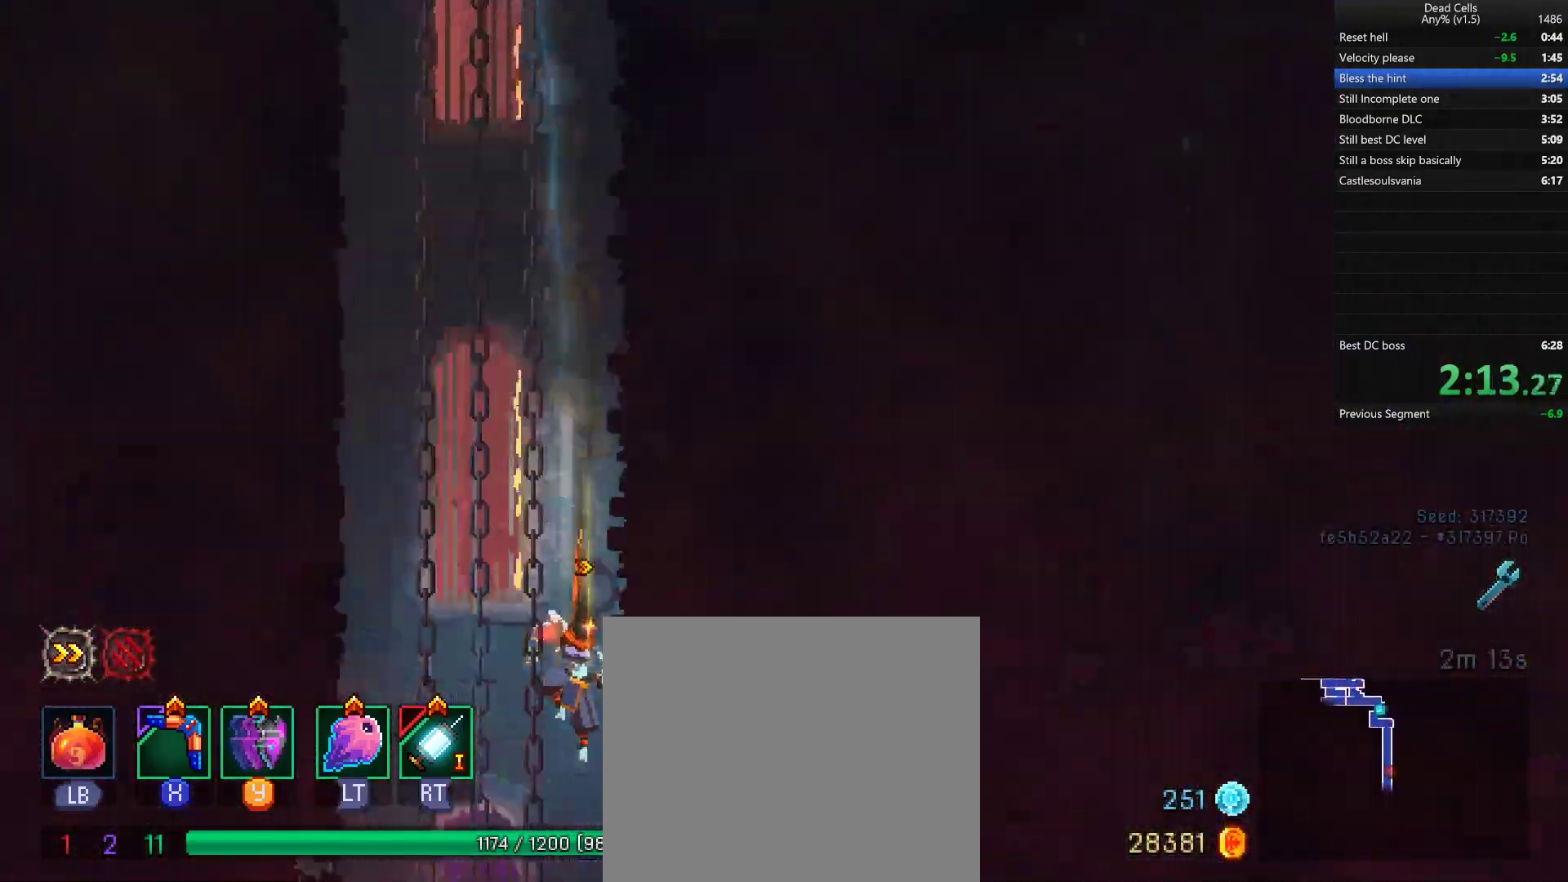
{"dt_ms": 500, "buttons": [], "left_stick": "down", "right_stick": "center", "events": [[200, "CIRCLE", "down"], [250, "CIRCLE", "up"], [317, "CIRCLE", "down"], [383, "CIRCLE", "up"], [400, "CIRCLE", "down"], [467, "CIRCLE", "up"]]}
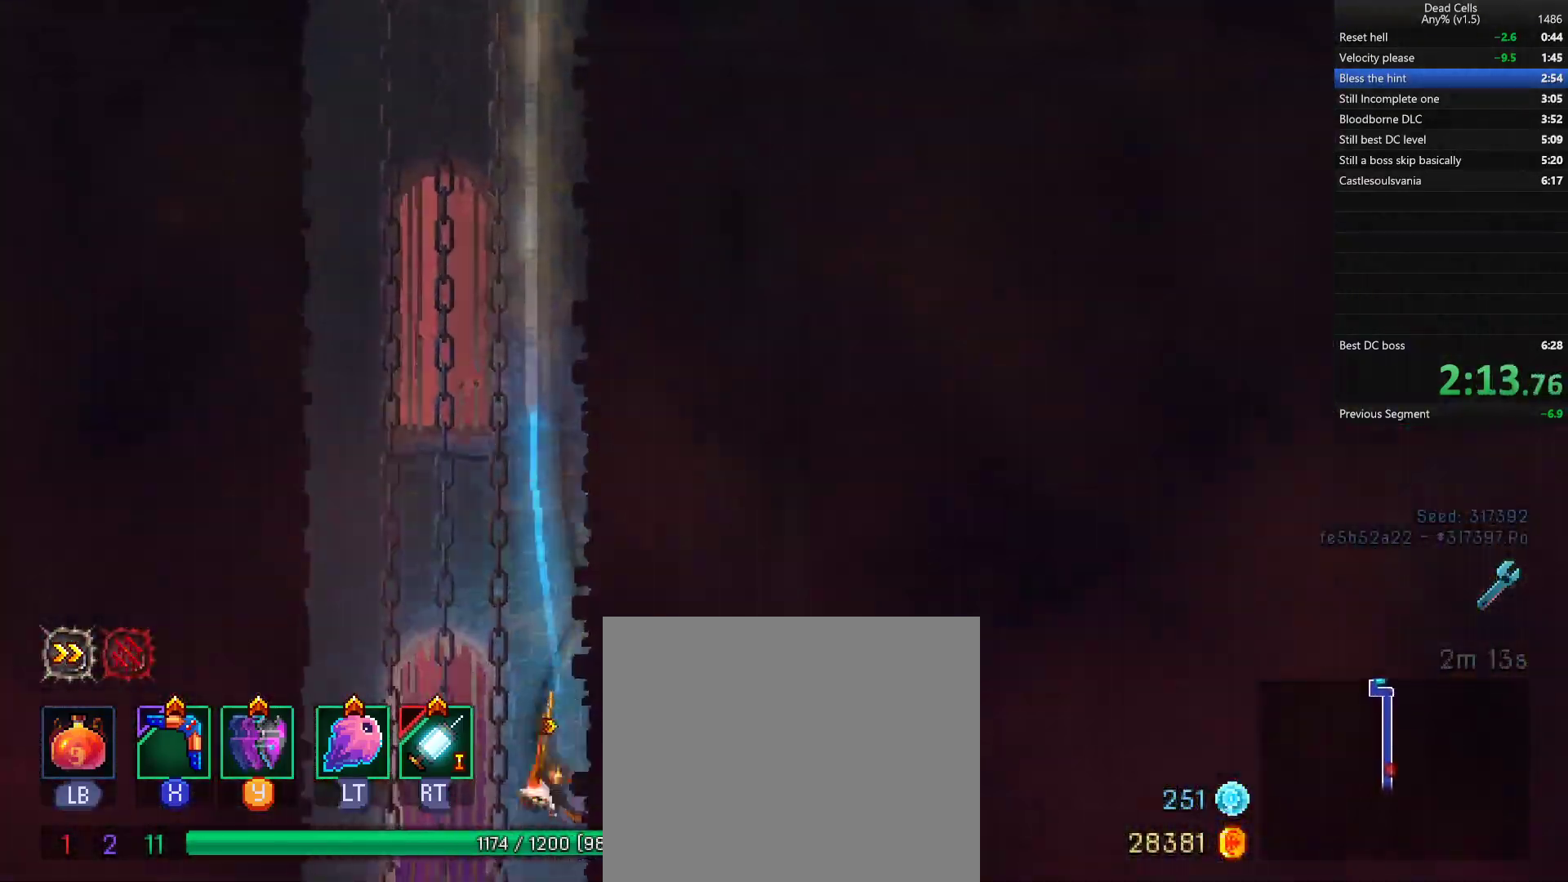
{"dt_ms": 500, "buttons": [], "left_stick": "down", "right_stick": "center", "events": [[133, "CROSS", "down"], [183, "CROSS", "up"], [233, "CROSS", "down"], [333, "CROSS", "up"]]}
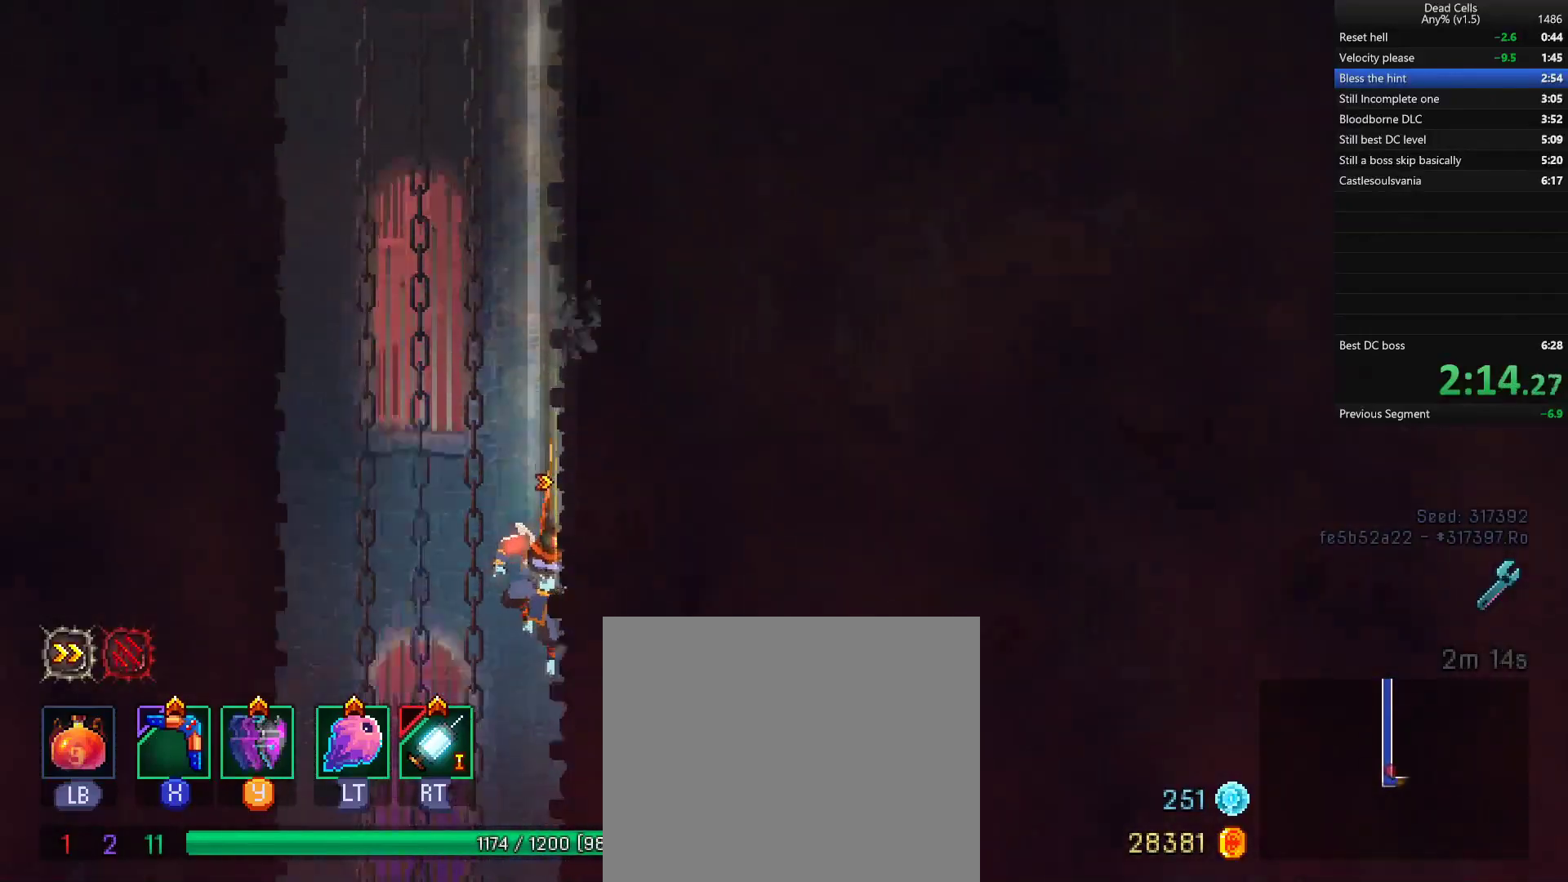
{"dt_ms": 500, "buttons": [], "left_stick": "right", "right_stick": "center", "events": [[100, "CIRCLE", "down"], [133, "left_stick", "right"], [183, "CIRCLE", "up"], [217, "CIRCLE", "down"], [300, "CIRCLE", "up"]]}
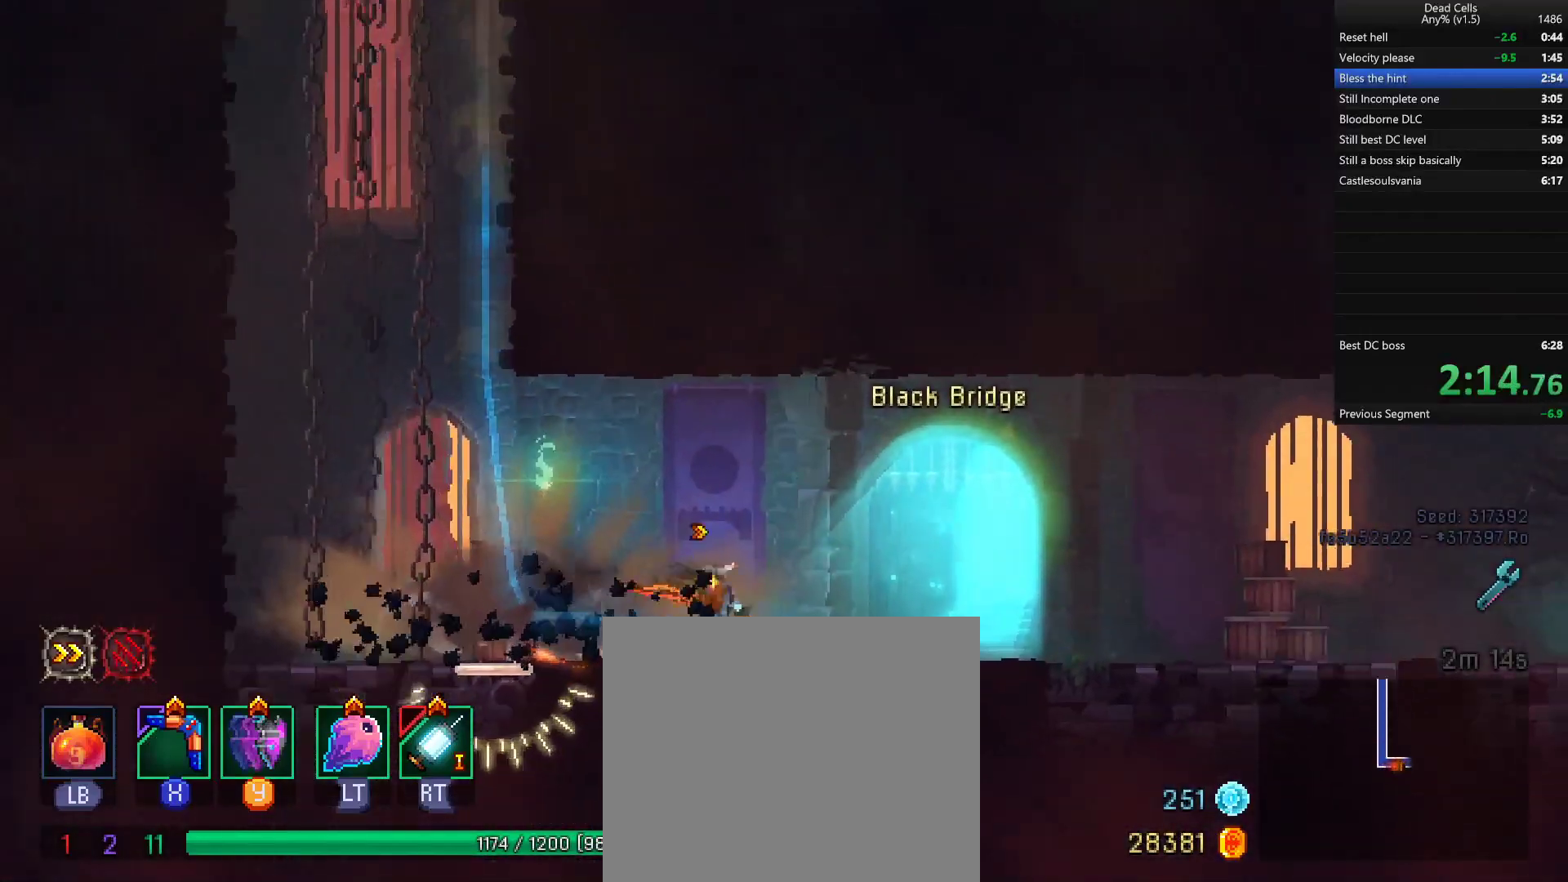
{"dt_ms": 500, "buttons": [], "left_stick": "right", "right_stick": "center", "events": [[100, "R1", "down"], [117, "left_stick", "center"], [183, "R1", "up"], [200, "R1", "down"], [283, "R1", "up"], [333, "left_stick", "right"]]}
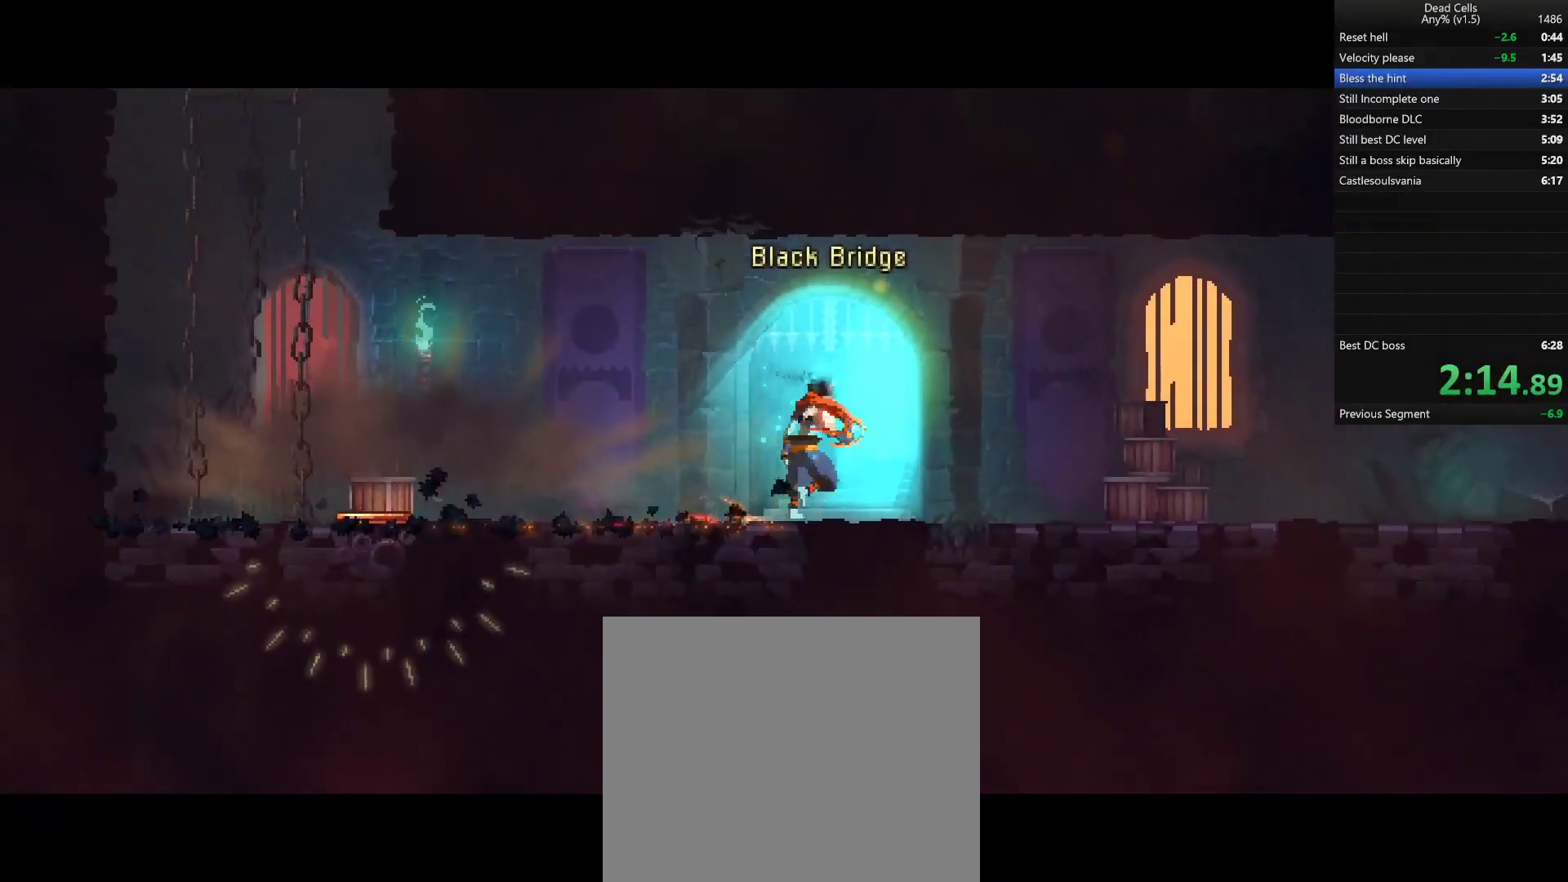
{"dt_ms": 500, "buttons": [], "left_stick": "right", "right_stick": "center", "events": []}
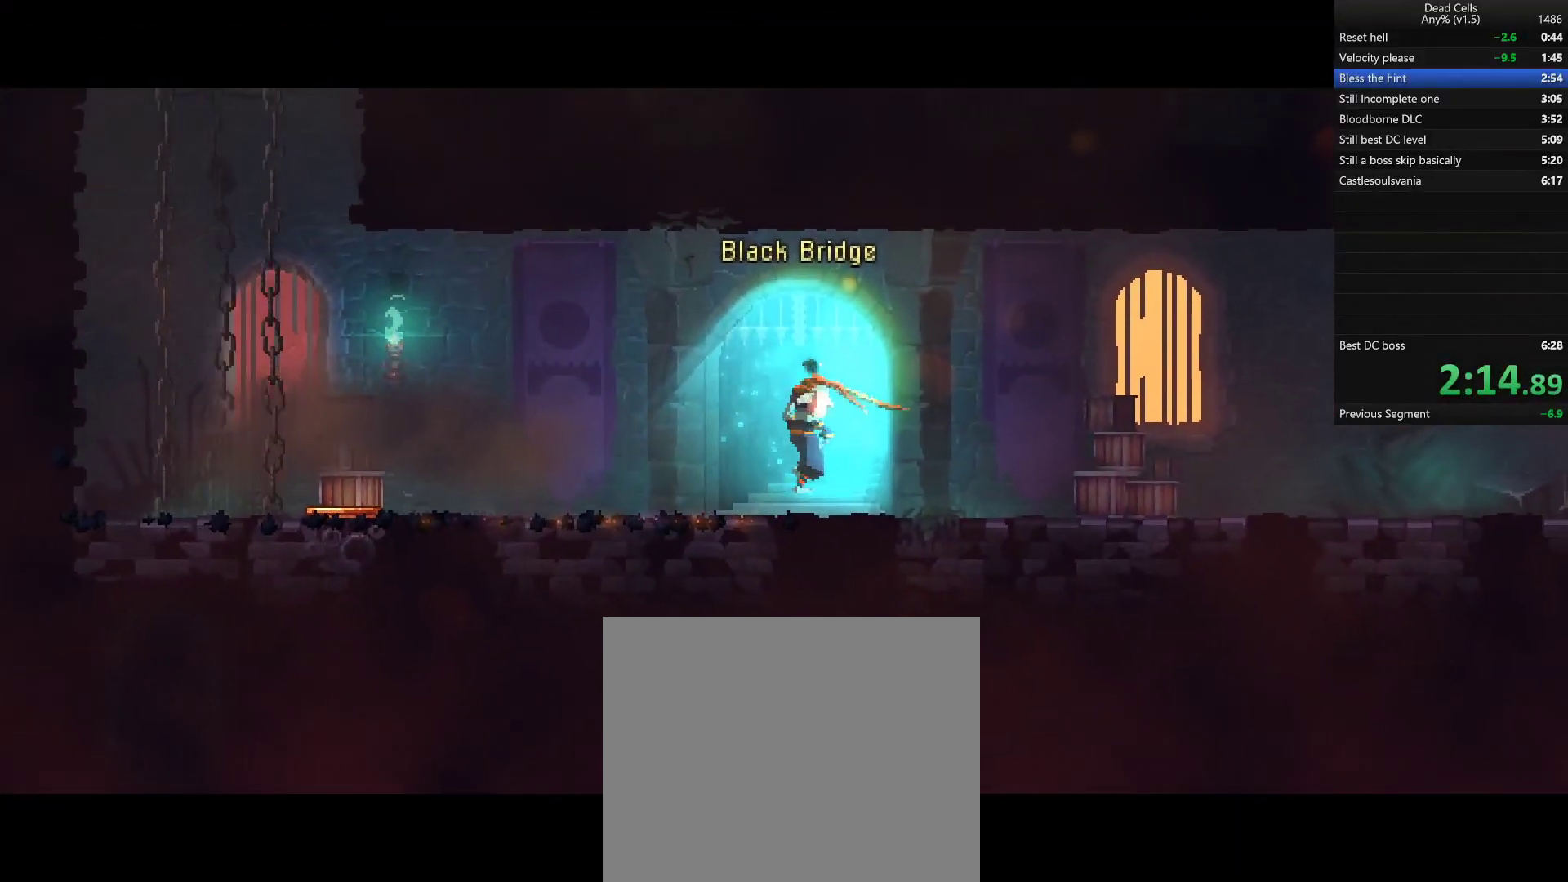
{"dt_ms": 500, "buttons": [], "left_stick": "right", "right_stick": "center", "events": []}
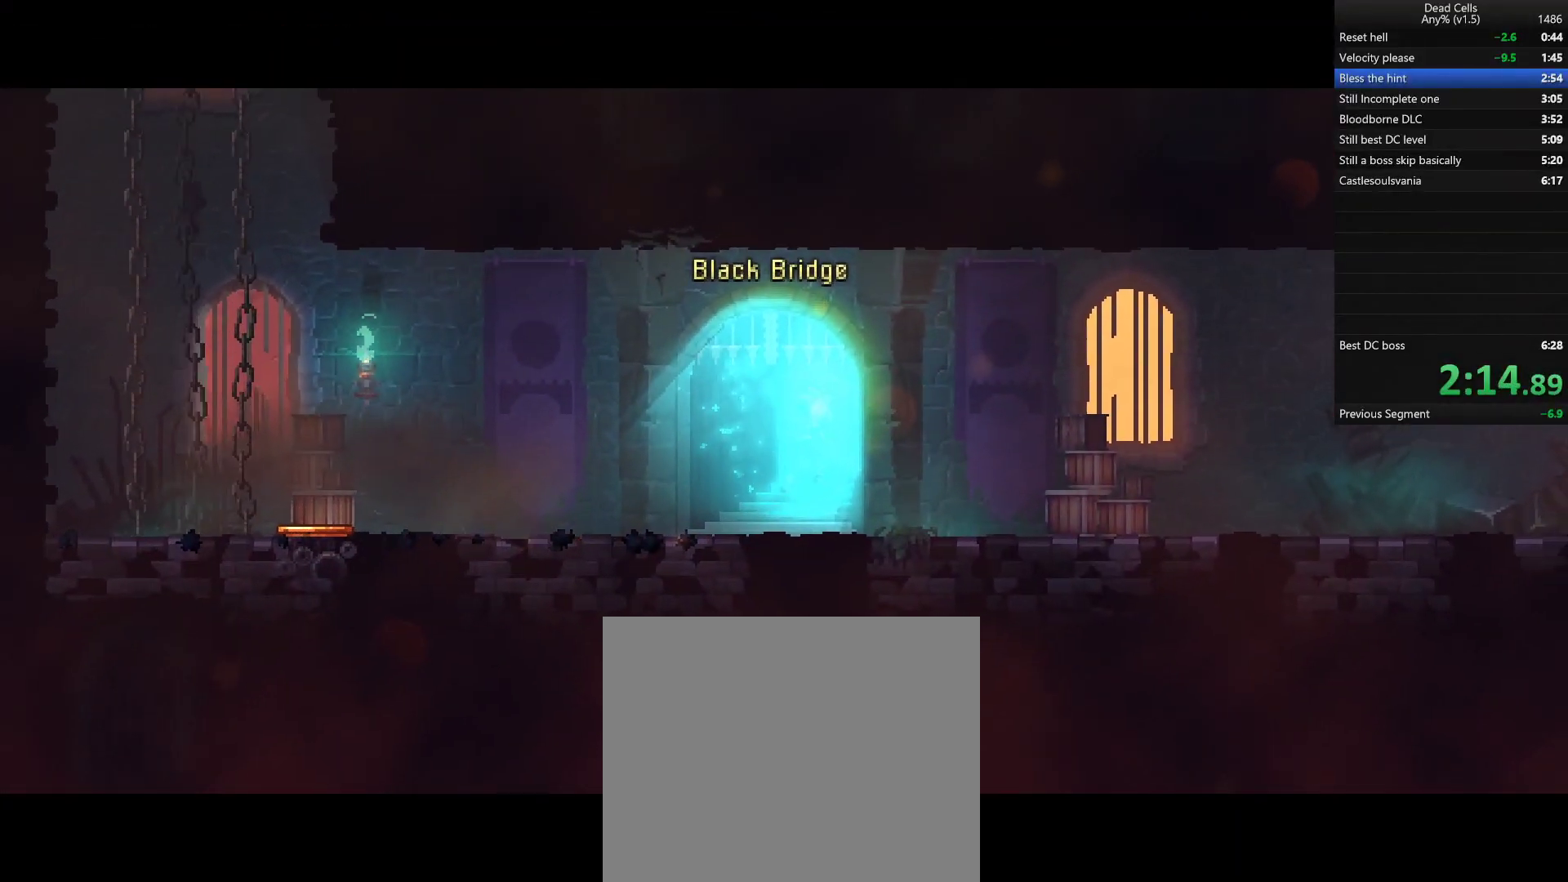
{"dt_ms": 500, "buttons": [], "left_stick": "right", "right_stick": "center", "events": []}
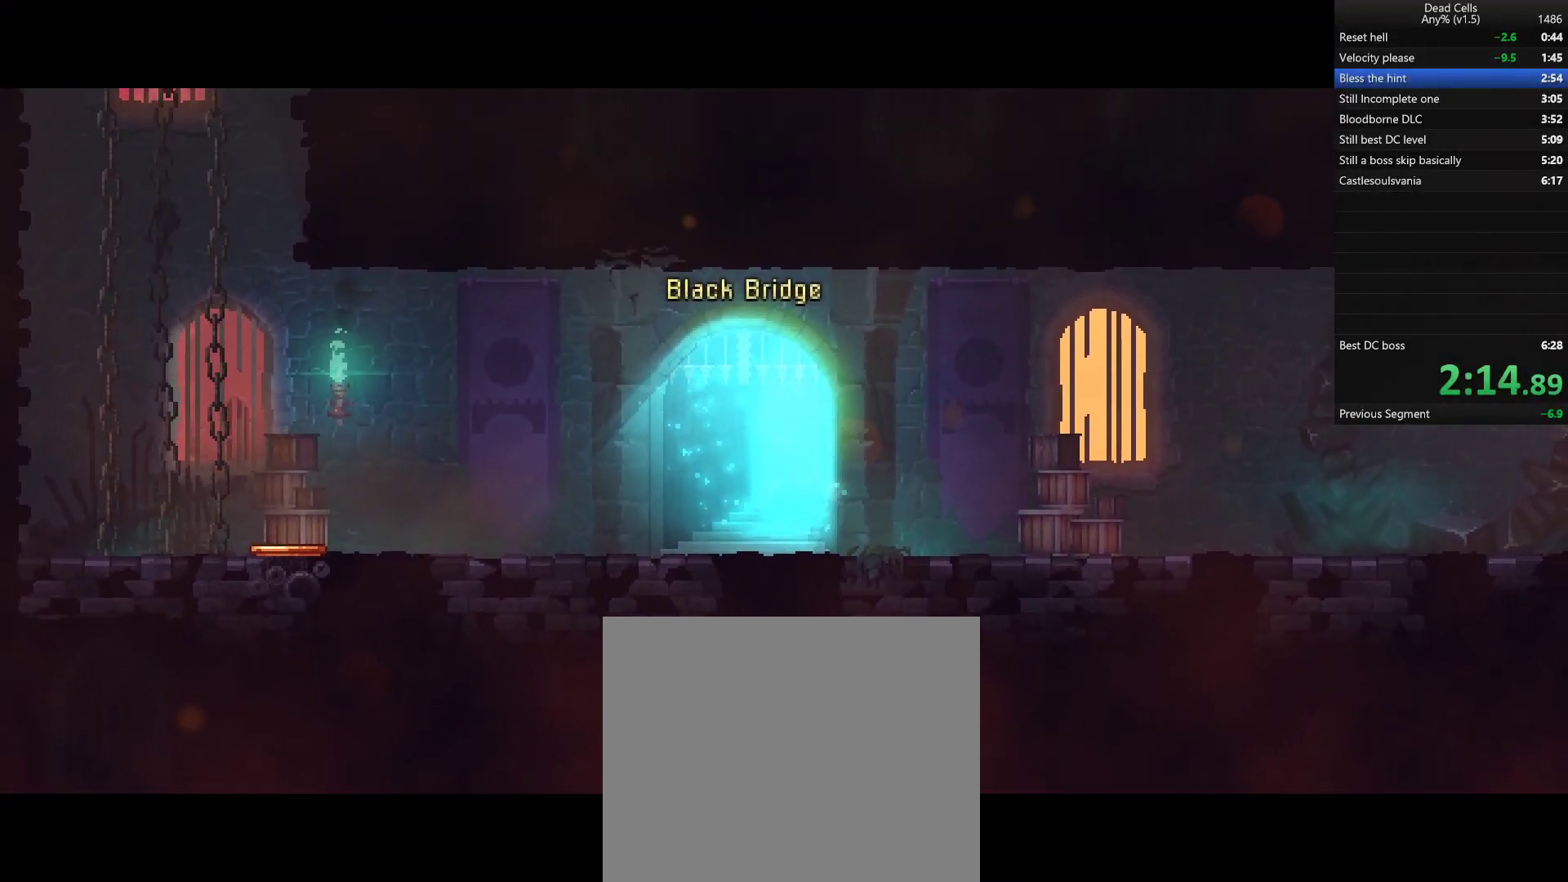
{"dt_ms": 500, "buttons": [], "left_stick": "right", "right_stick": "center", "events": []}
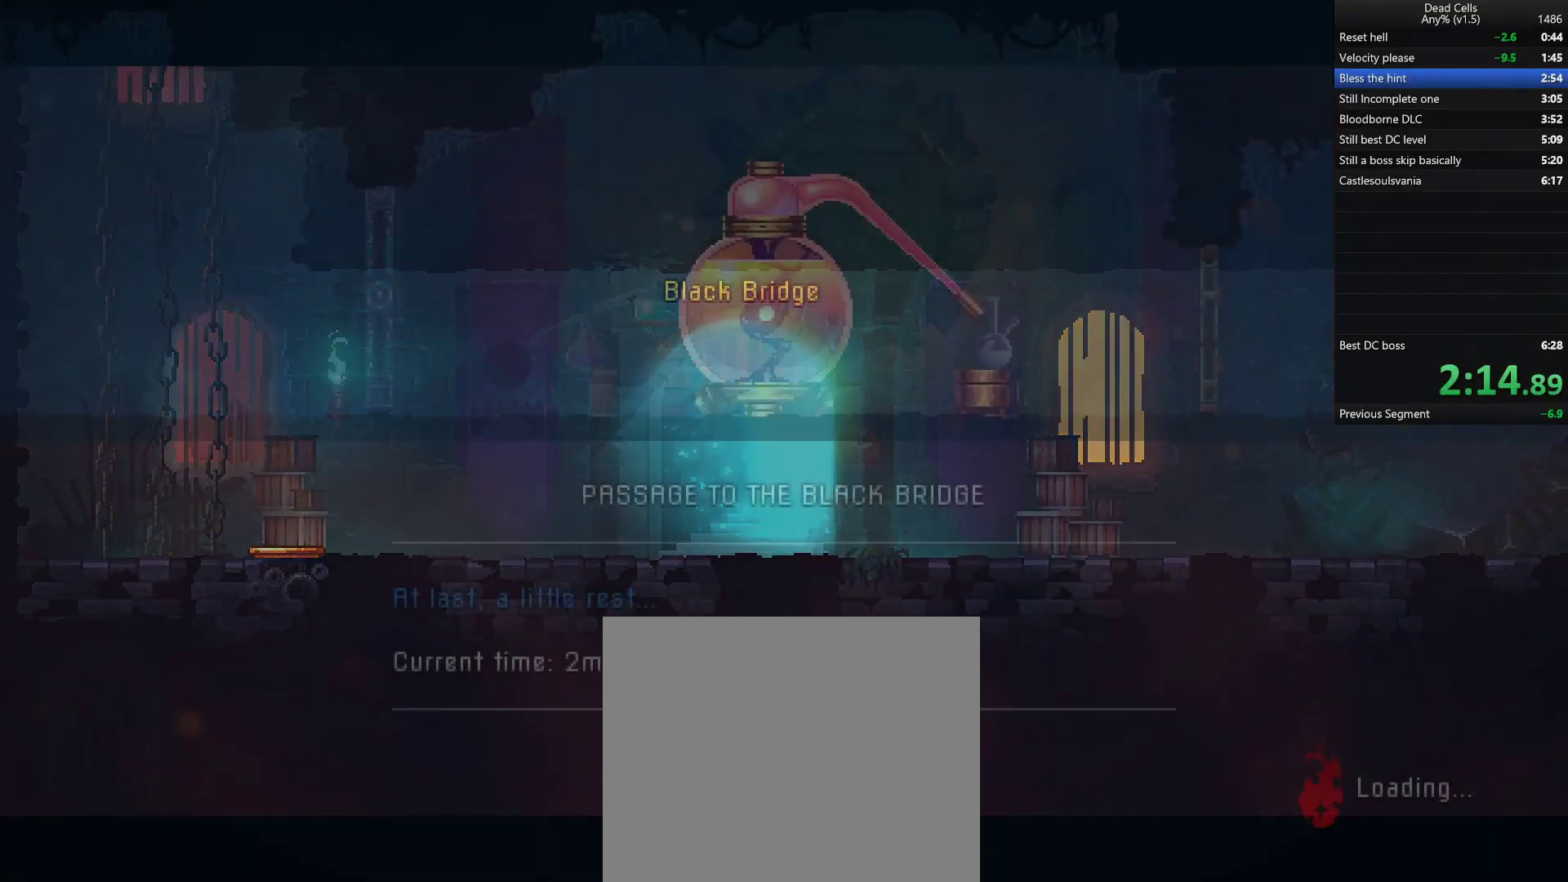
{"dt_ms": 500, "buttons": [], "left_stick": "right", "right_stick": "center", "events": []}
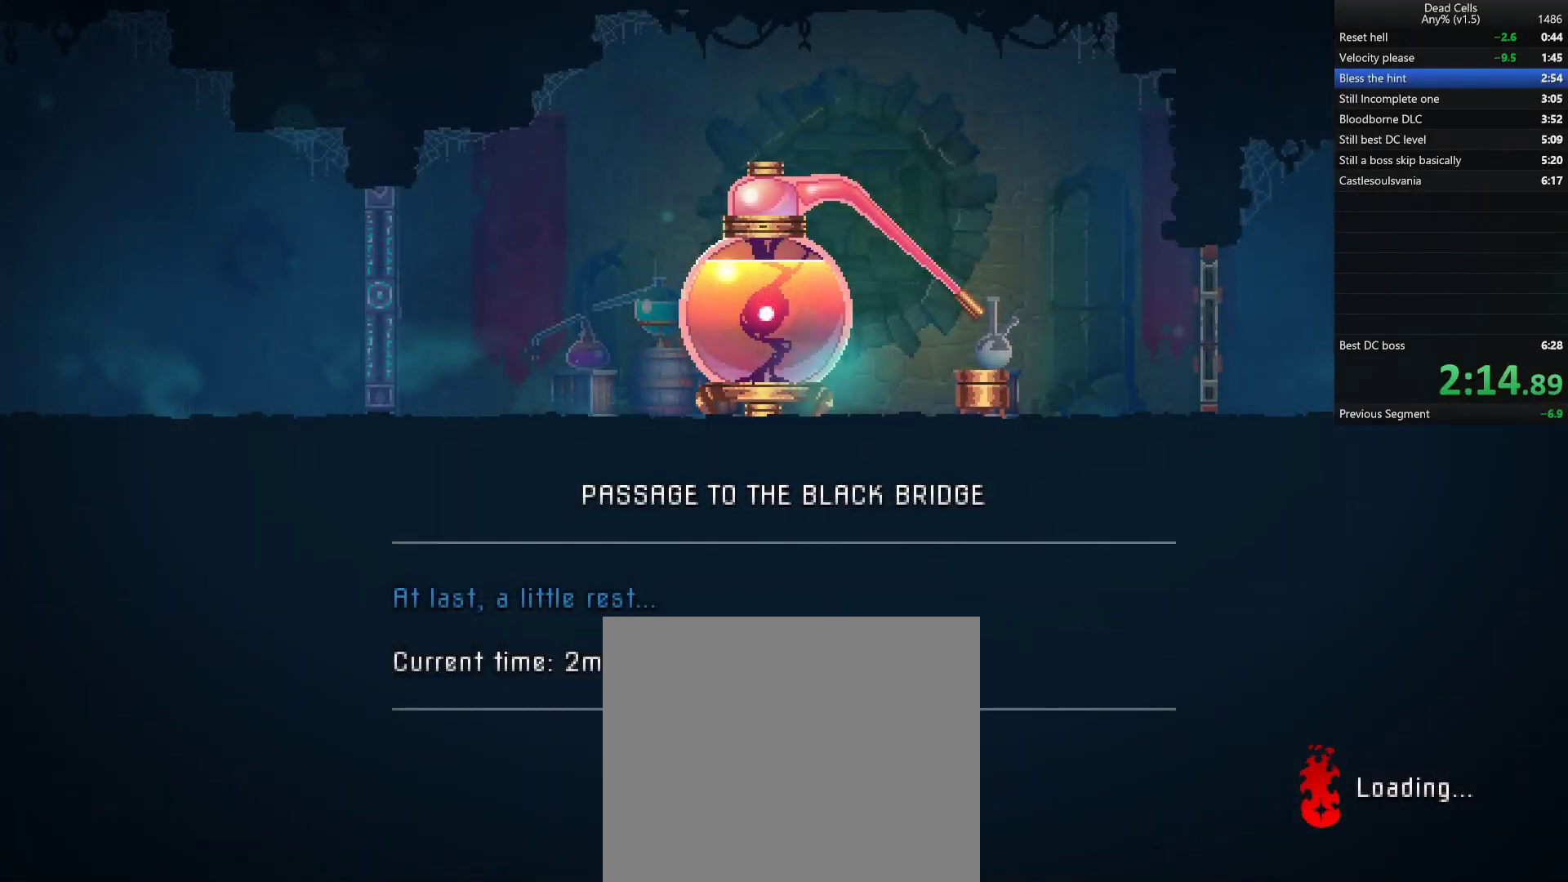
{"dt_ms": 500, "buttons": [], "left_stick": "right", "right_stick": "center", "events": []}
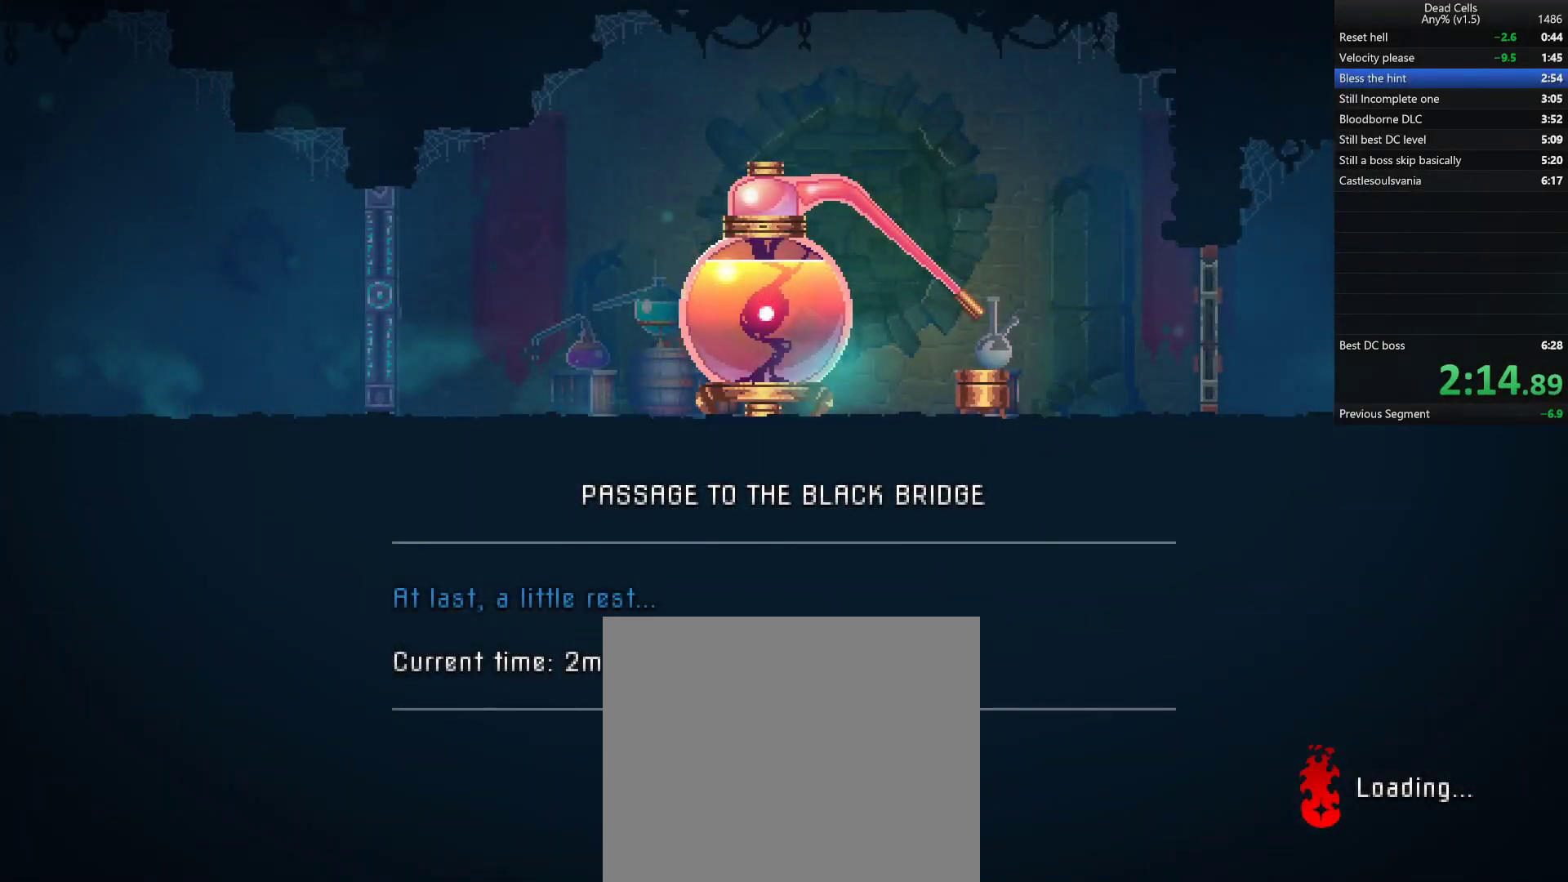
{"dt_ms": 500, "buttons": [], "left_stick": "right", "right_stick": "center", "events": []}
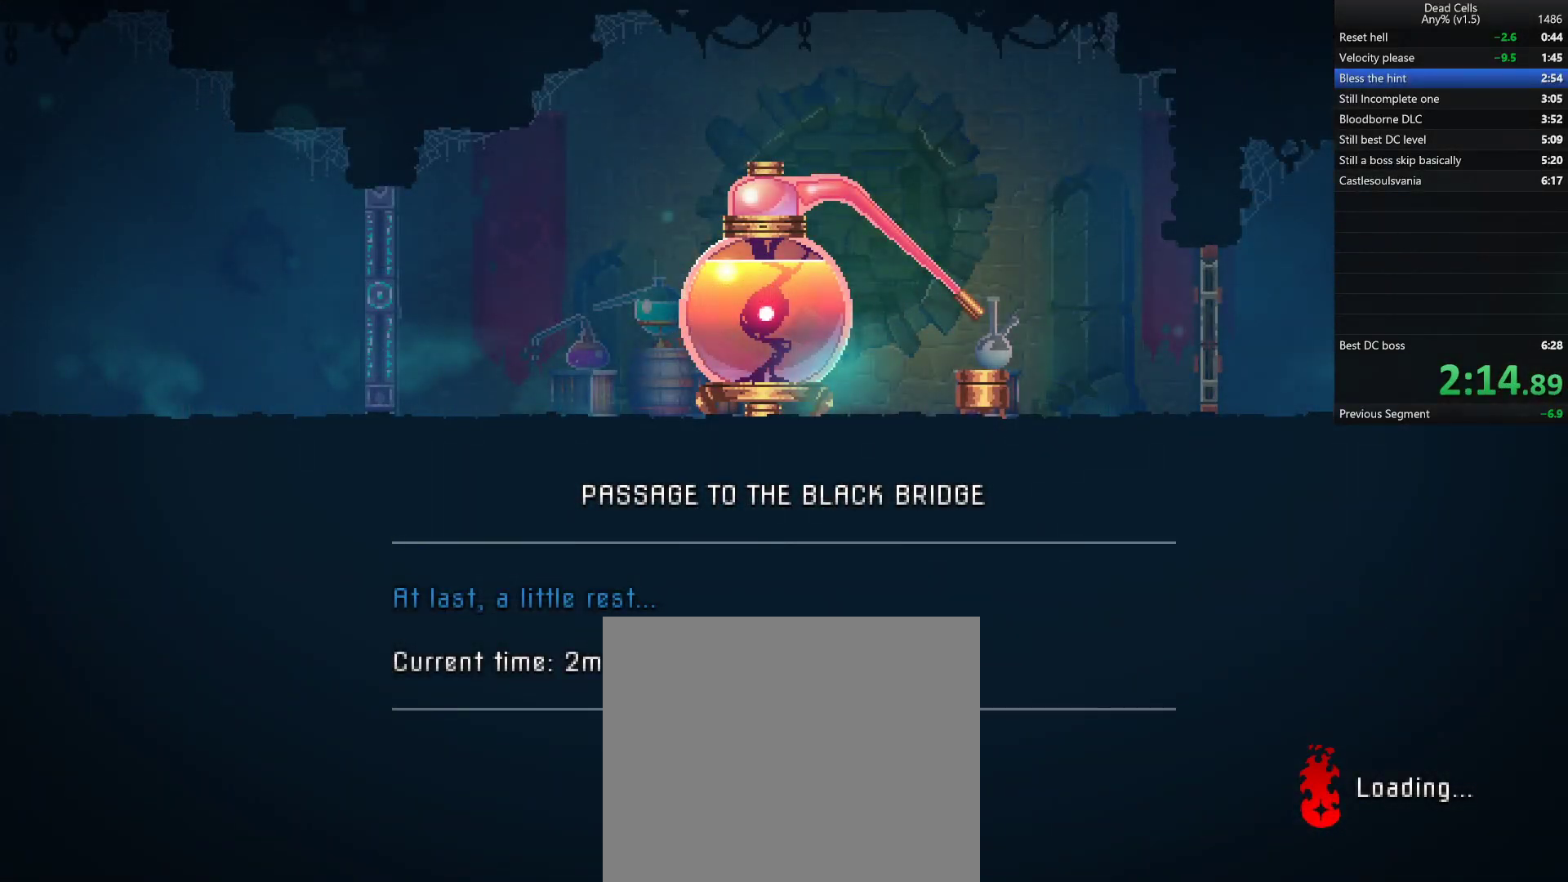
{"dt_ms": 500, "buttons": [], "left_stick": "right", "right_stick": "center", "events": []}
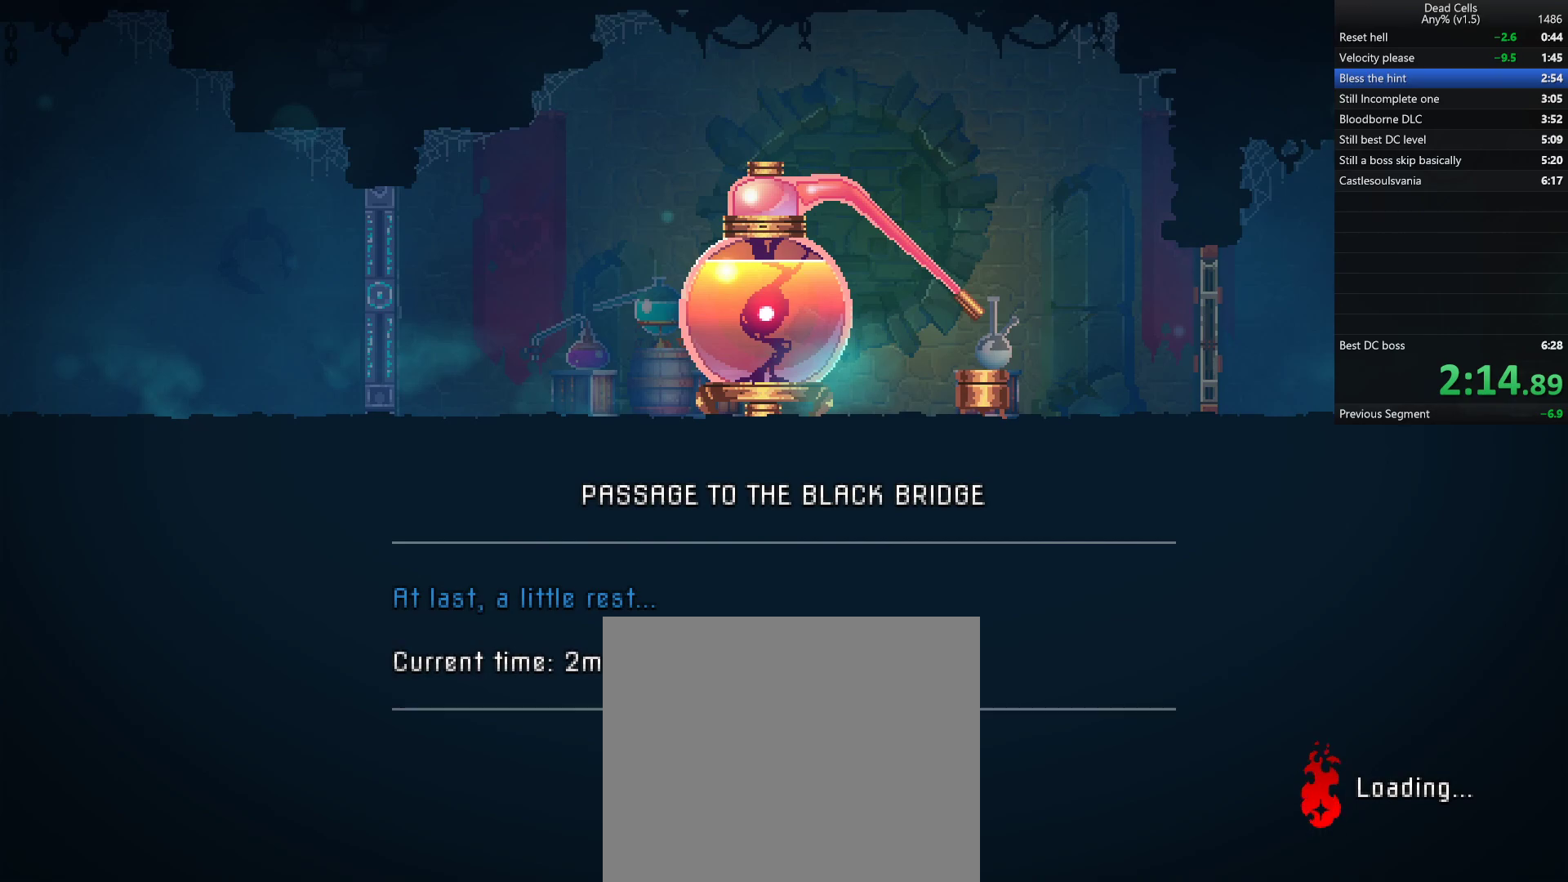
{"dt_ms": 500, "buttons": [], "left_stick": "right", "right_stick": "center", "events": []}
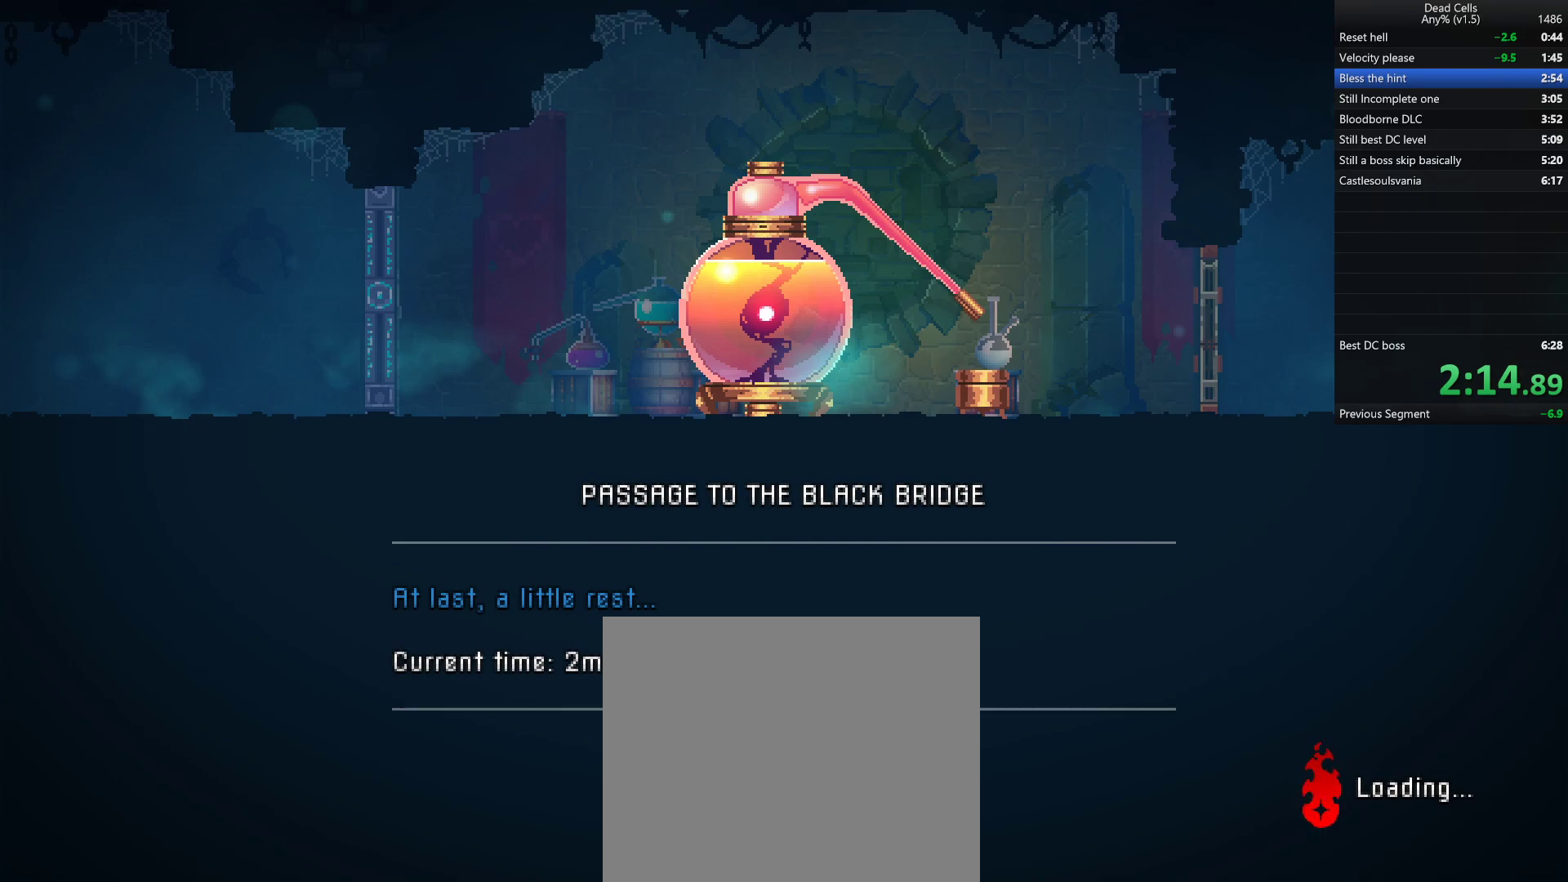
{"dt_ms": 500, "buttons": [], "left_stick": "right", "right_stick": "center", "events": []}
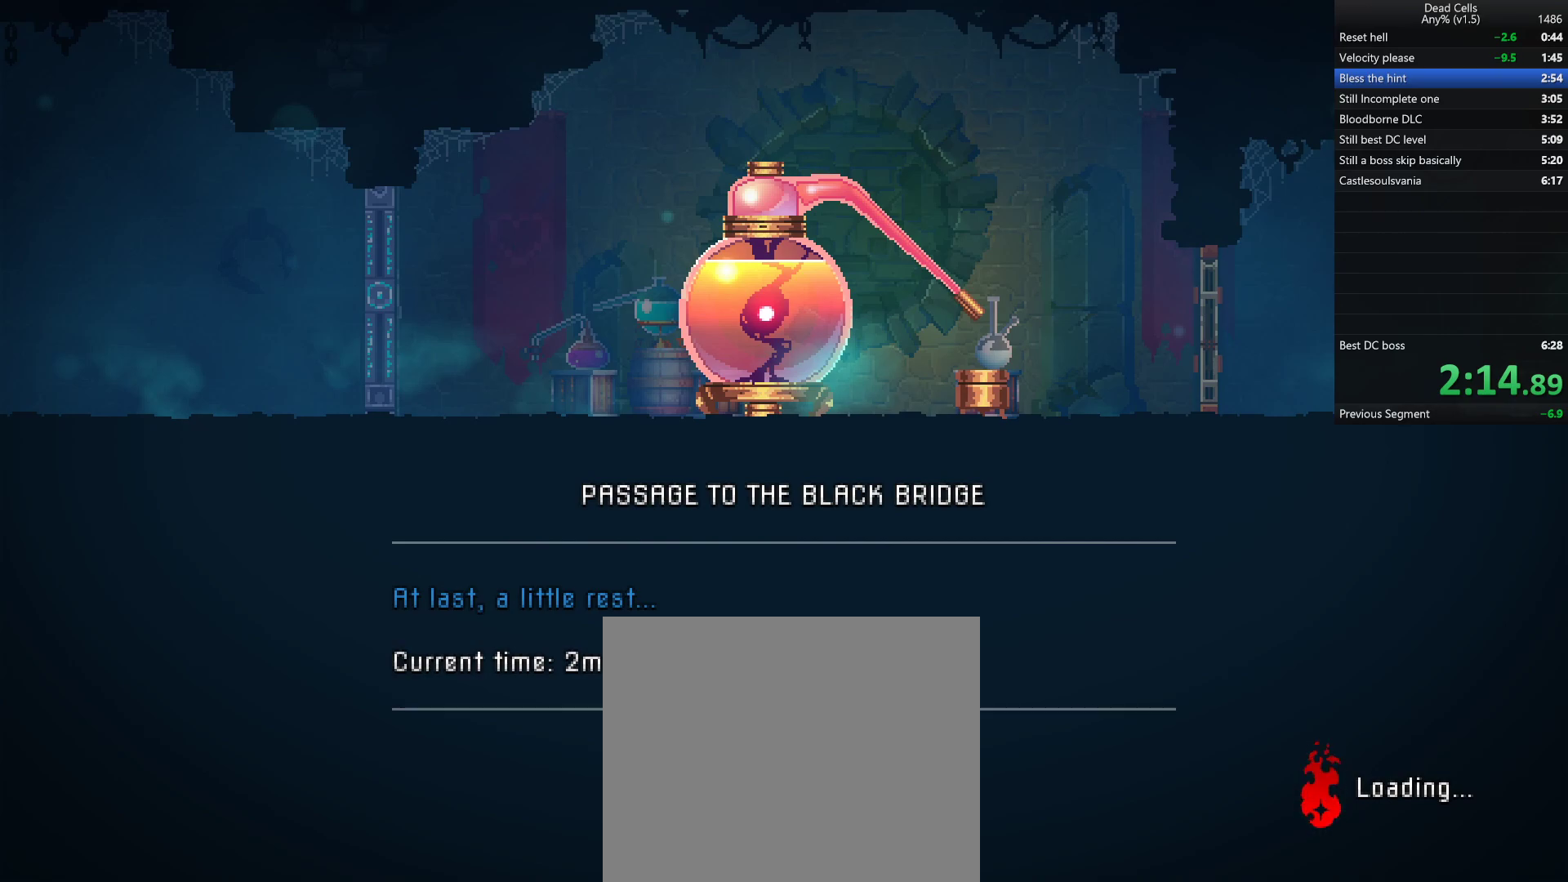
{"dt_ms": 500, "buttons": [], "left_stick": "right", "right_stick": "center", "events": []}
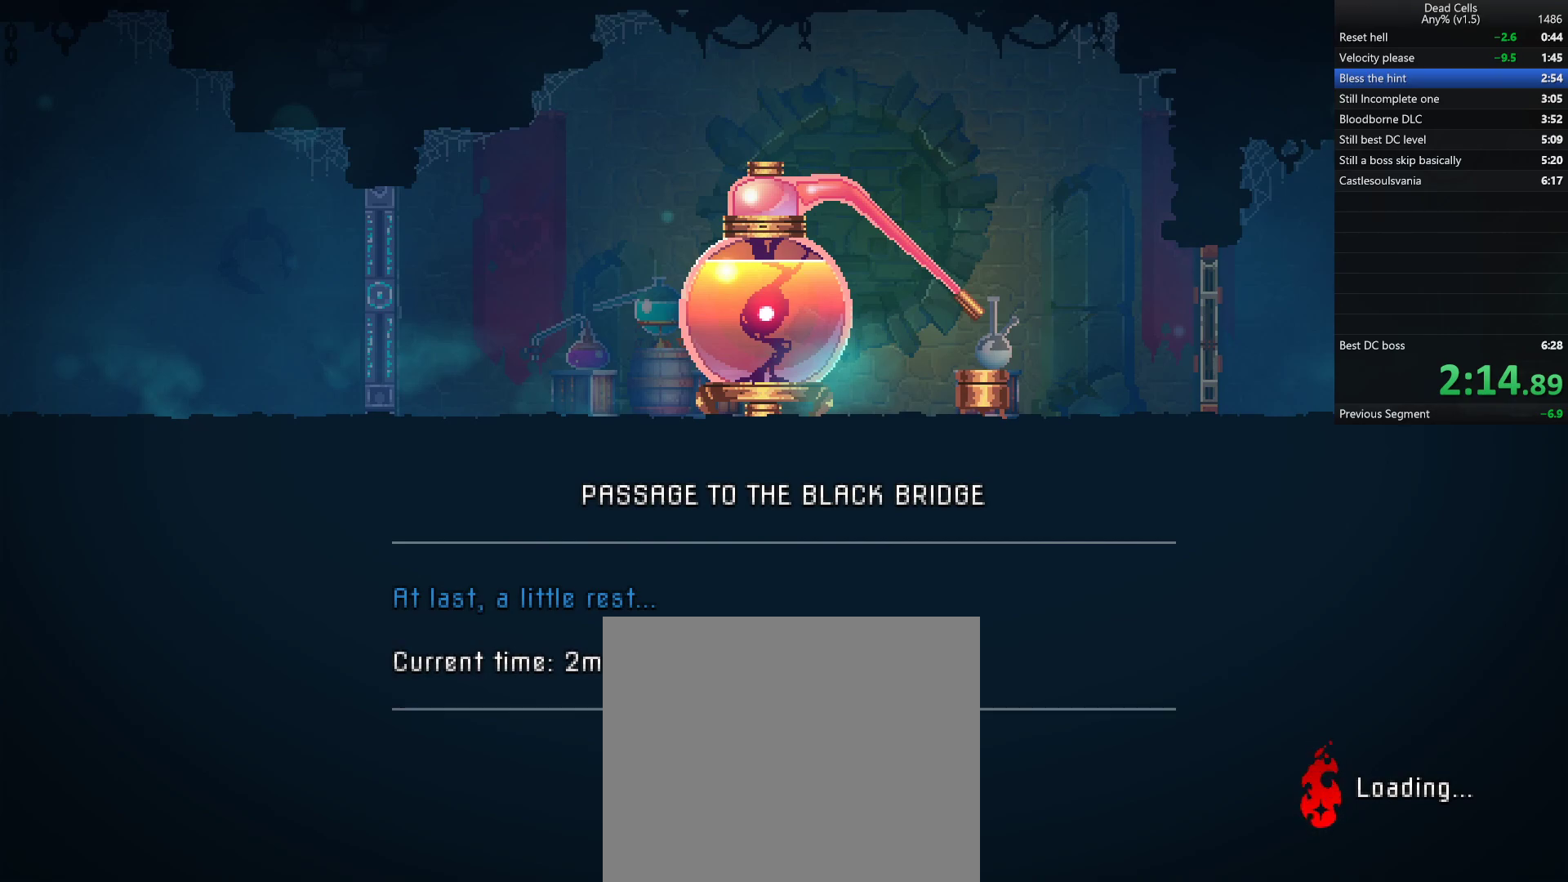
{"dt_ms": 500, "buttons": [], "left_stick": "right", "right_stick": "center", "events": []}
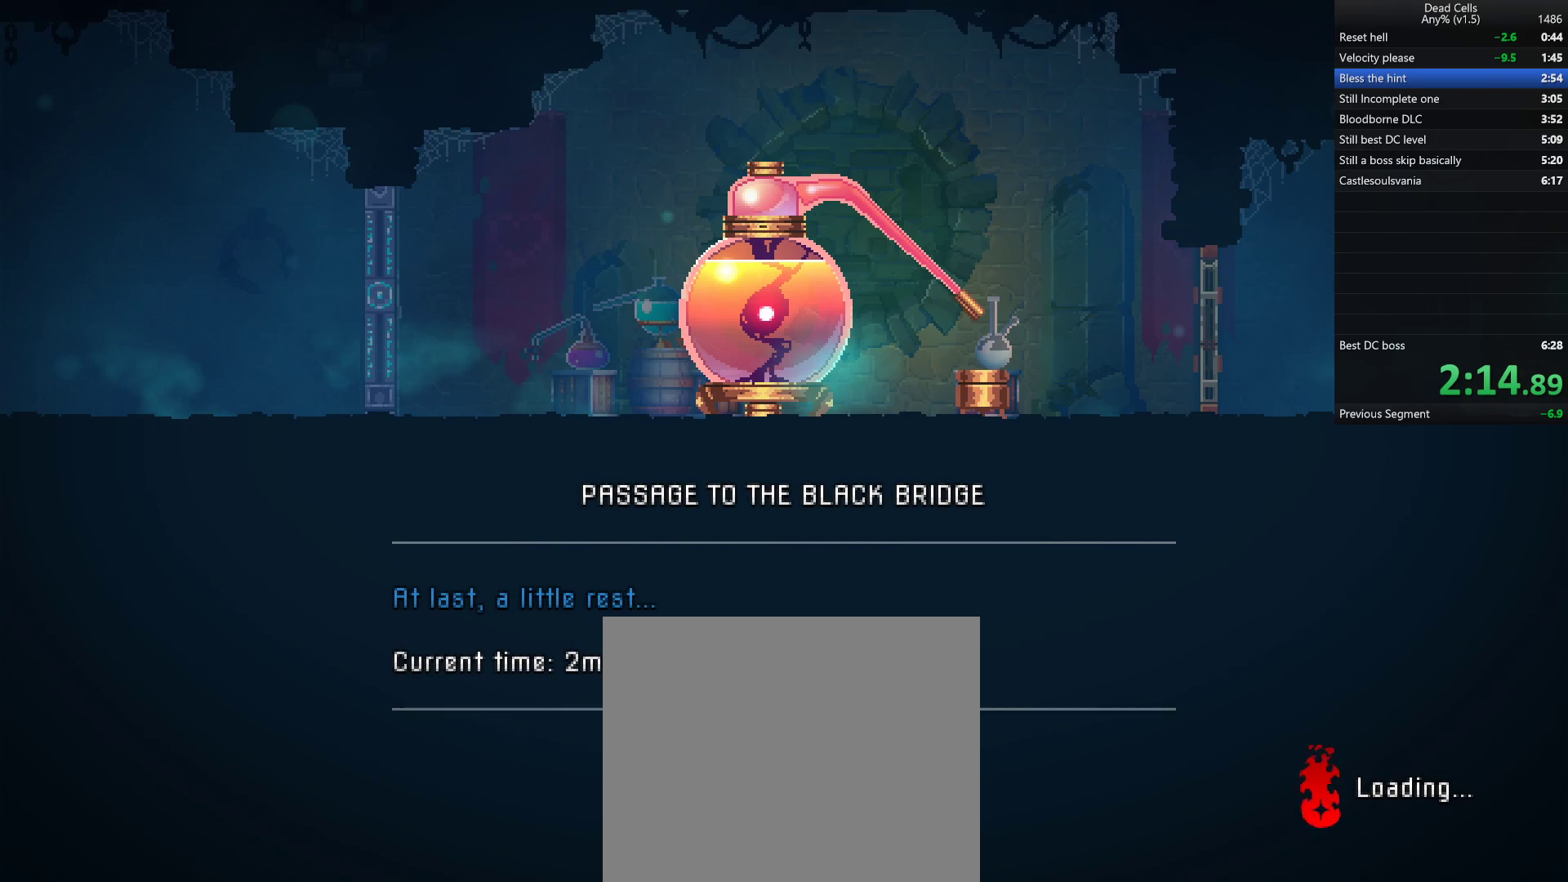
{"dt_ms": 500, "buttons": [], "left_stick": "right", "right_stick": "center", "events": []}
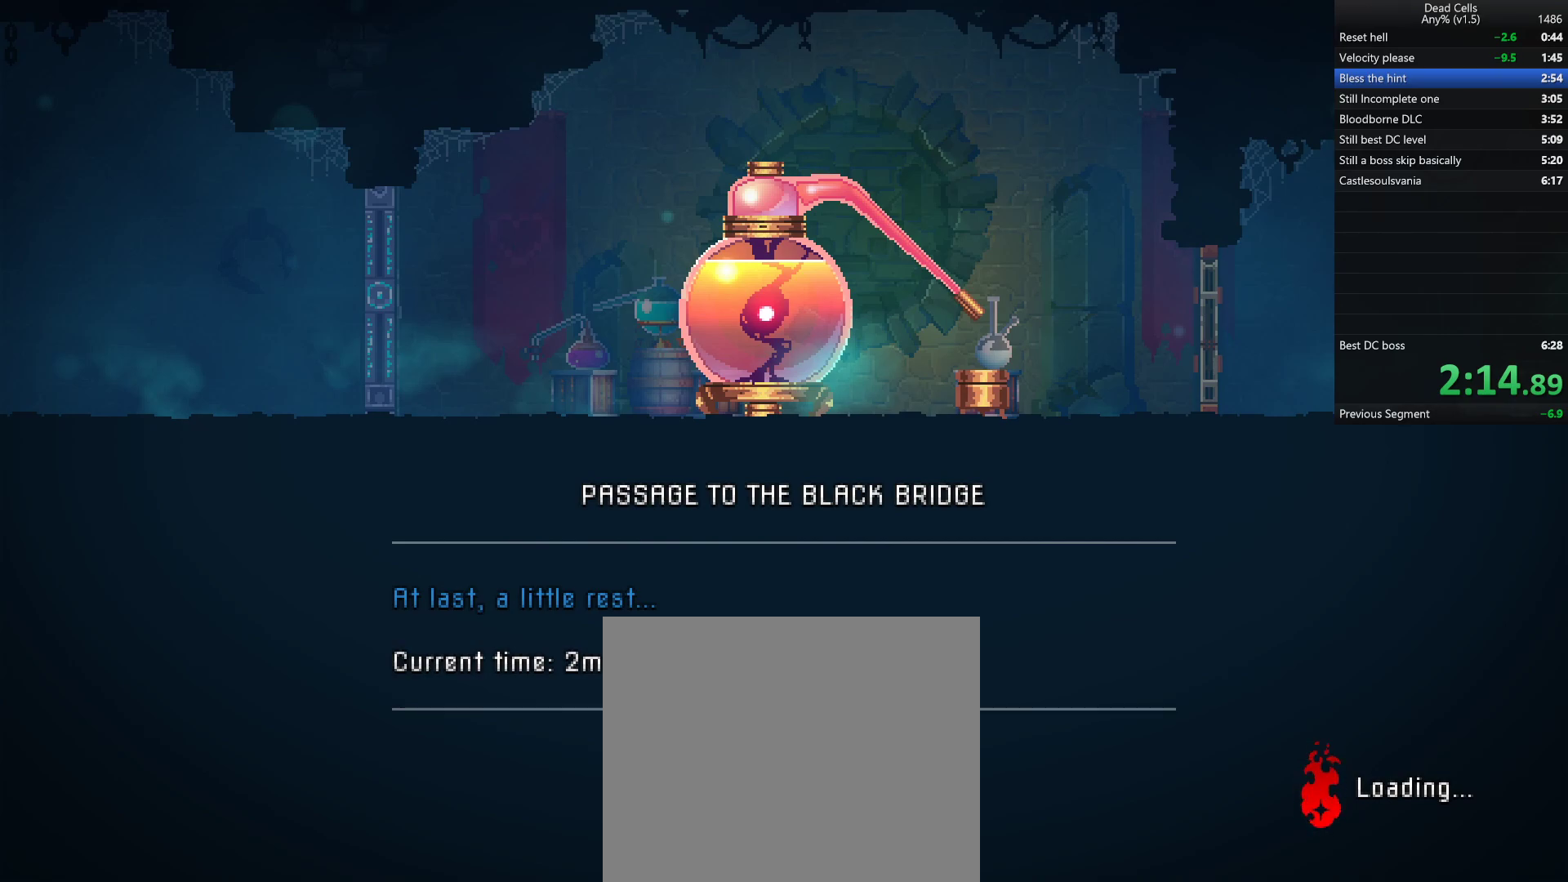
{"dt_ms": 500, "buttons": [], "left_stick": "right", "right_stick": "center", "events": []}
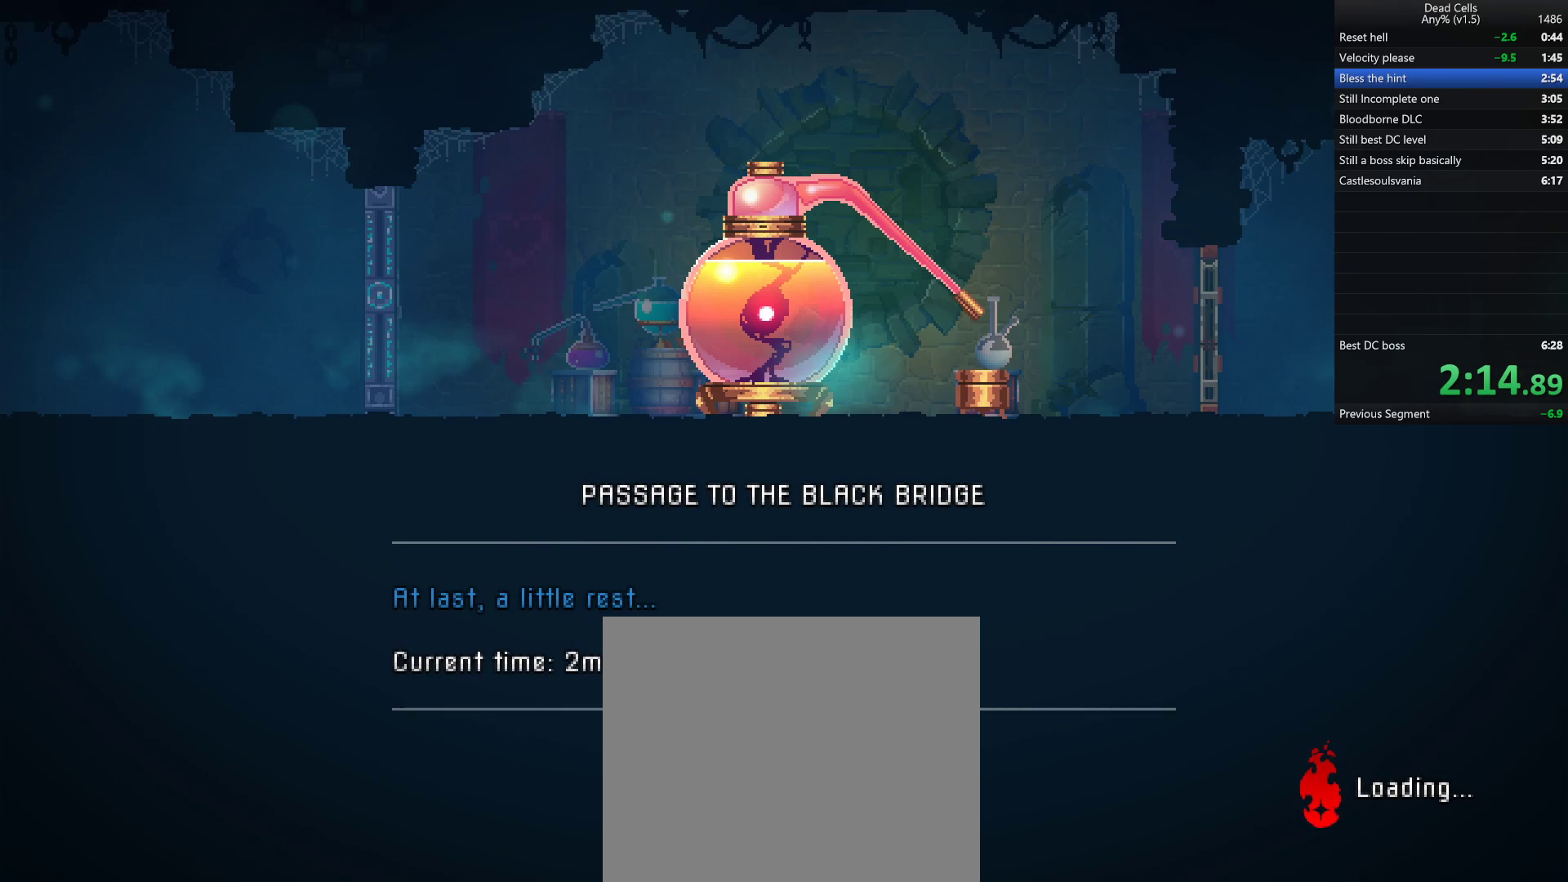
{"dt_ms": 500, "buttons": [], "left_stick": "right", "right_stick": "center", "events": []}
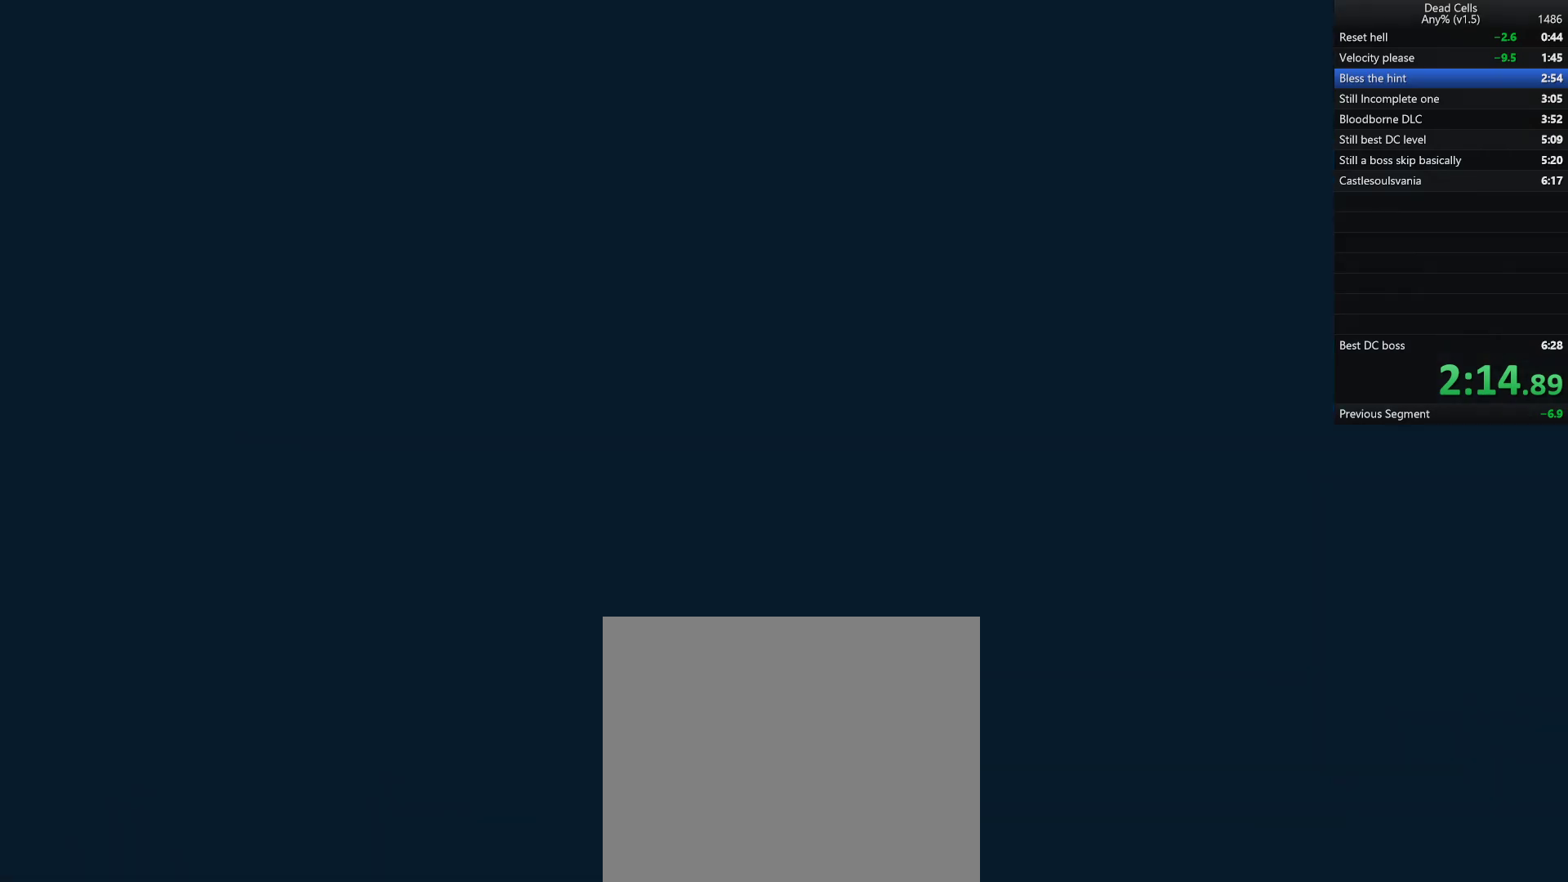
{"dt_ms": 500, "buttons": [], "left_stick": "right", "right_stick": "center", "events": [[250, "TRIANGLE", "down"], [283, "CIRCLE", "down"], [350, "TRIANGLE", "up"], [417, "CIRCLE", "up"]]}
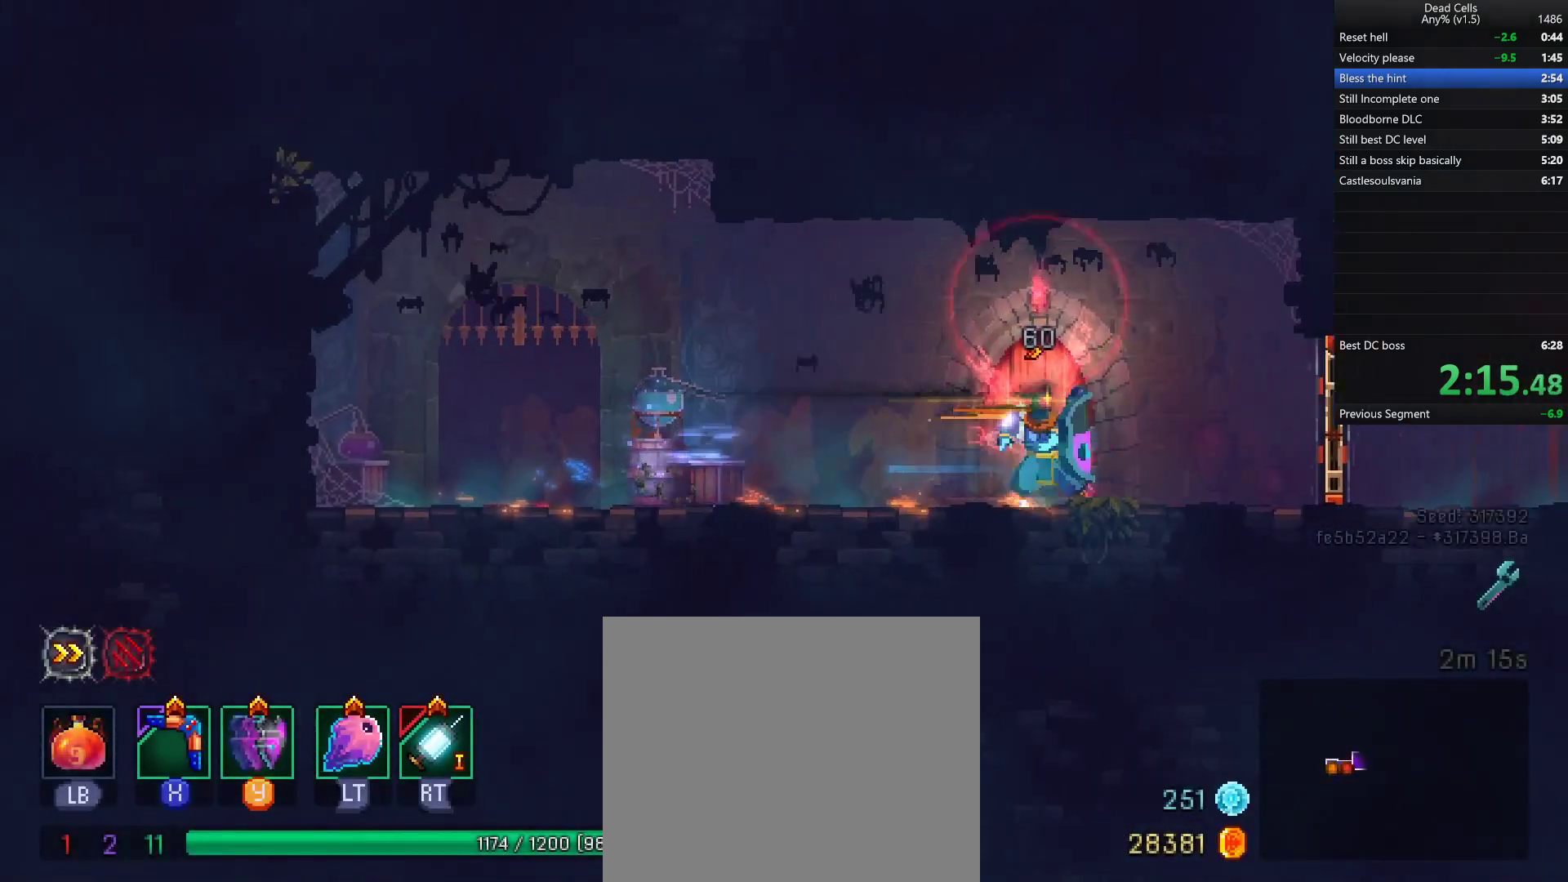
{"dt_ms": 500, "buttons": [], "left_stick": "right", "right_stick": "center", "events": [[200, "R1", "down"], [333, "R1", "up"]]}
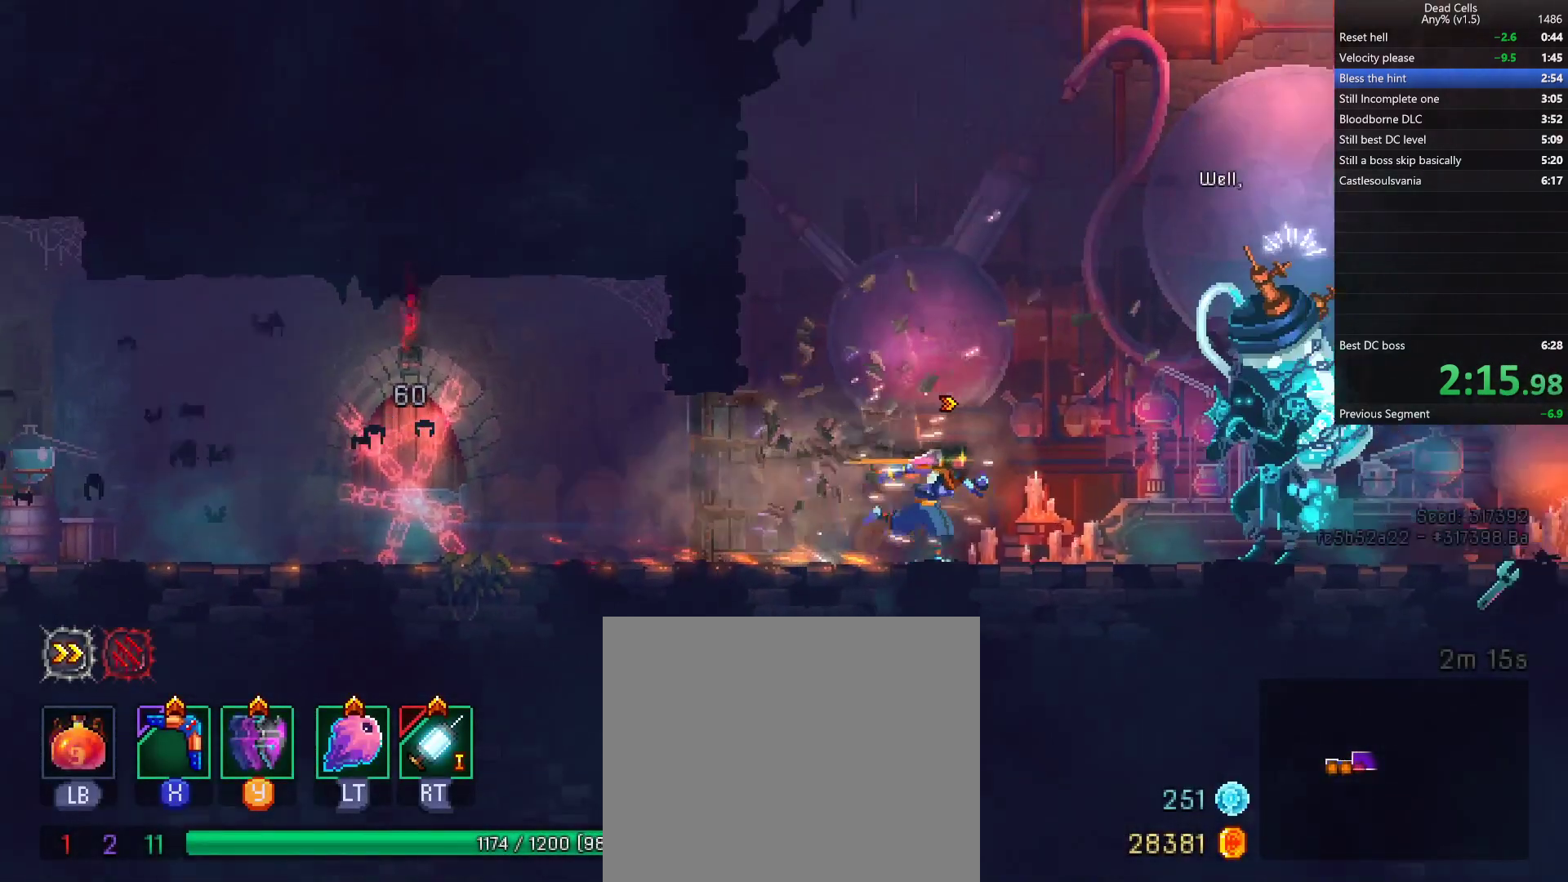
{"dt_ms": 500, "buttons": [], "left_stick": "right", "right_stick": "center", "events": [[67, "TRIANGLE", "down"], [100, "CIRCLE", "down"], [183, "TRIANGLE", "up"], [250, "CIRCLE", "up"]]}